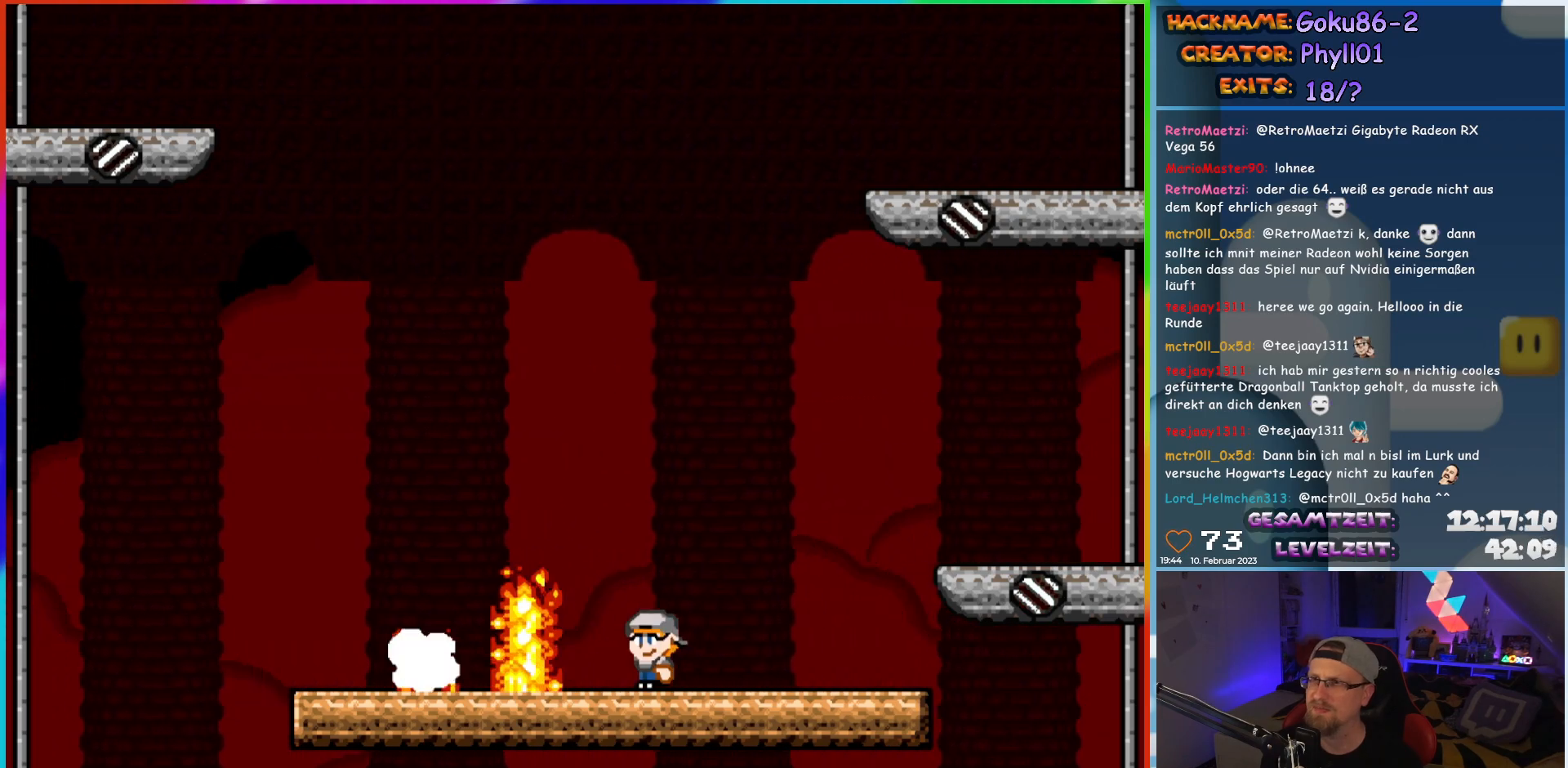
Gameplay with a controller (Nintendo layout); each line is a JSON object with the inputs held at the frame after it. "events" lists button and stick changes between this image and that frame as [ms after this image, input, new state], when the widget could be followed in between. Not read: L3 R3.
{"buttons": ["X", "DPAD_RIGHT"], "events": [[483, "DPAD_RIGHT", "down"]]}
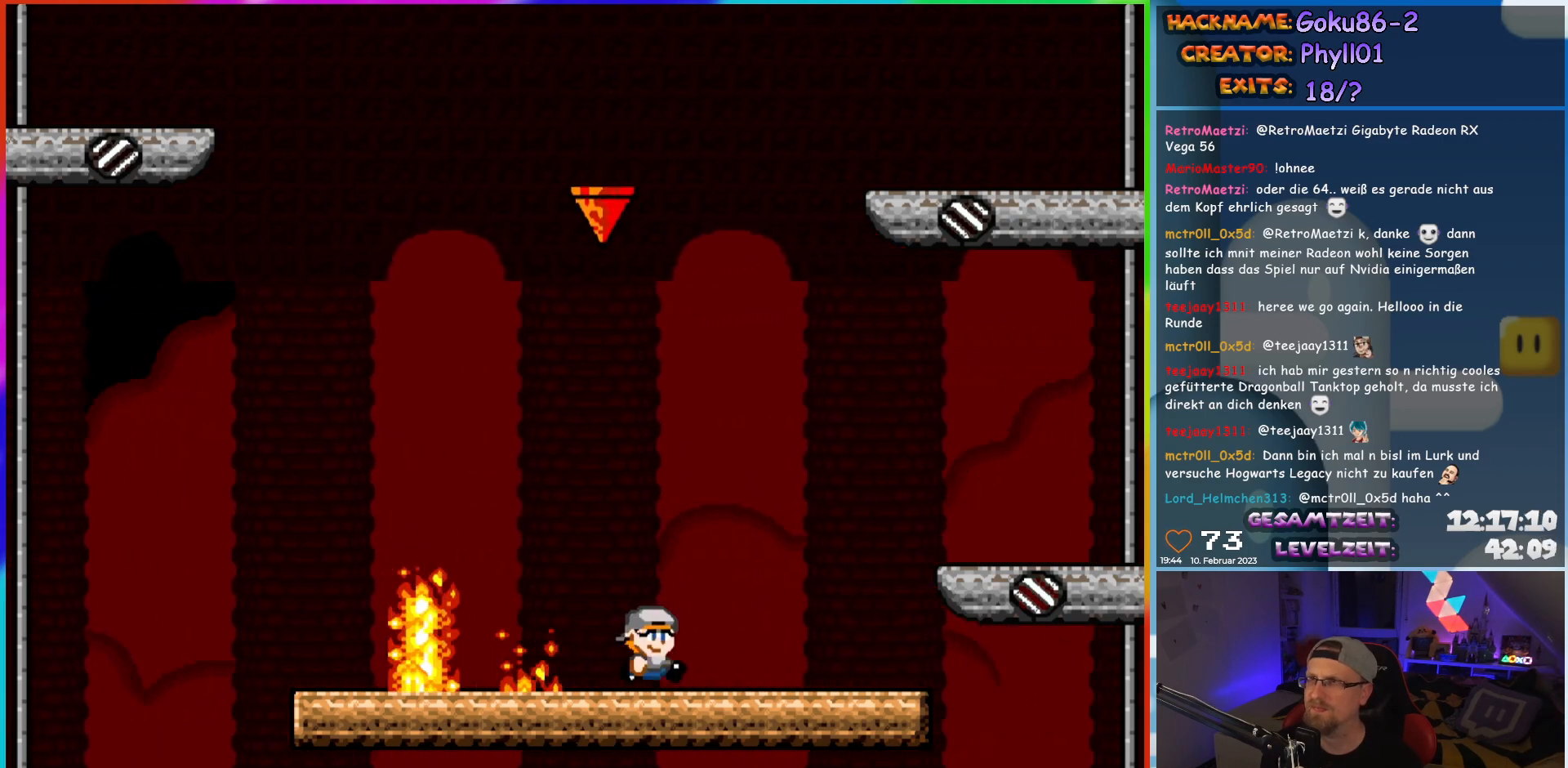
{"buttons": ["X"], "events": [[283, "DPAD_RIGHT", "up"], [300, "DPAD_UP", "down"], [317, "DPAD_LEFT", "down"], [317, "DPAD_UP", "up"], [433, "DPAD_LEFT", "up"]]}
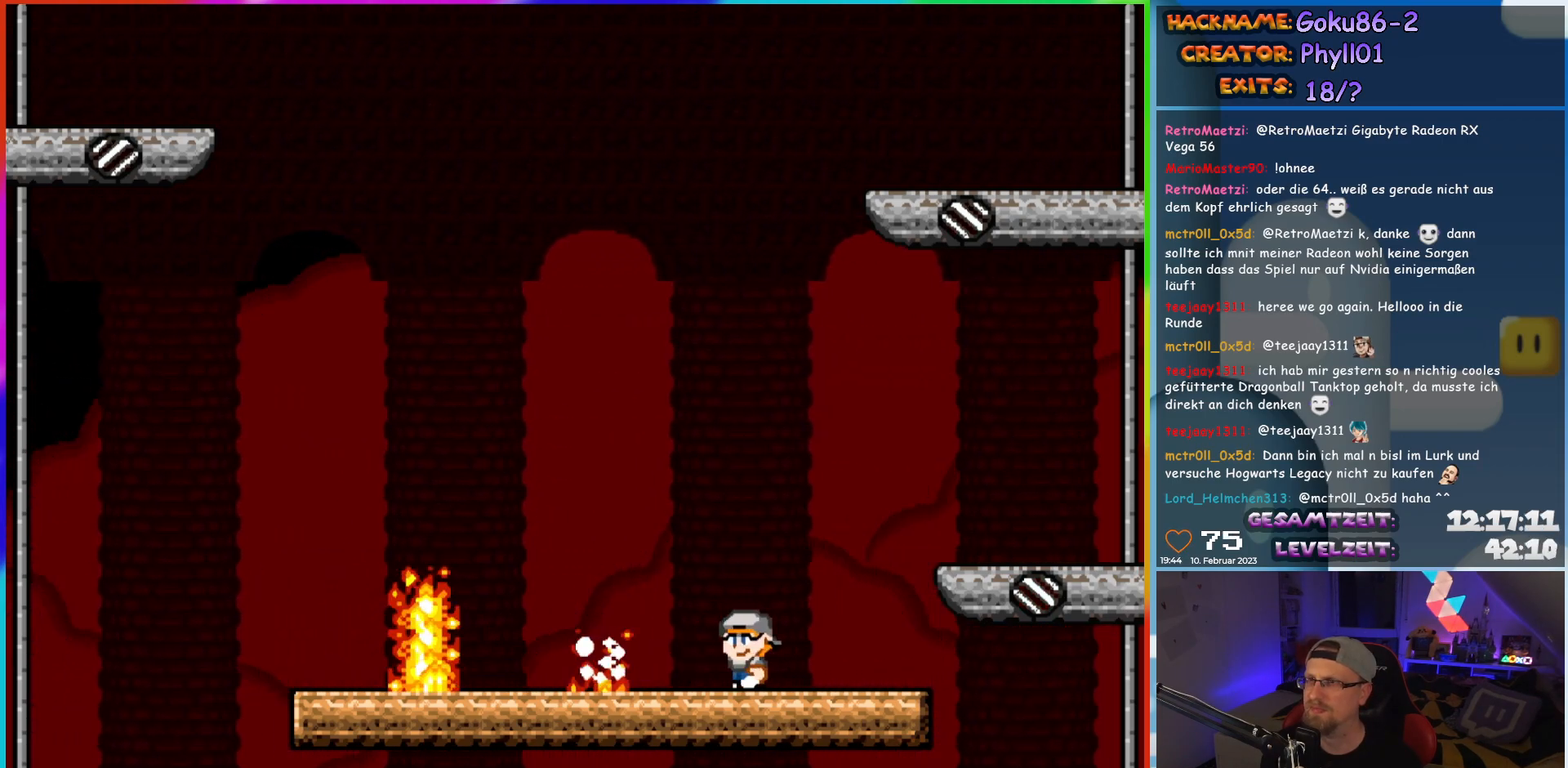
{"buttons": ["X", "DPAD_RIGHT"], "events": [[417, "DPAD_RIGHT", "down"]]}
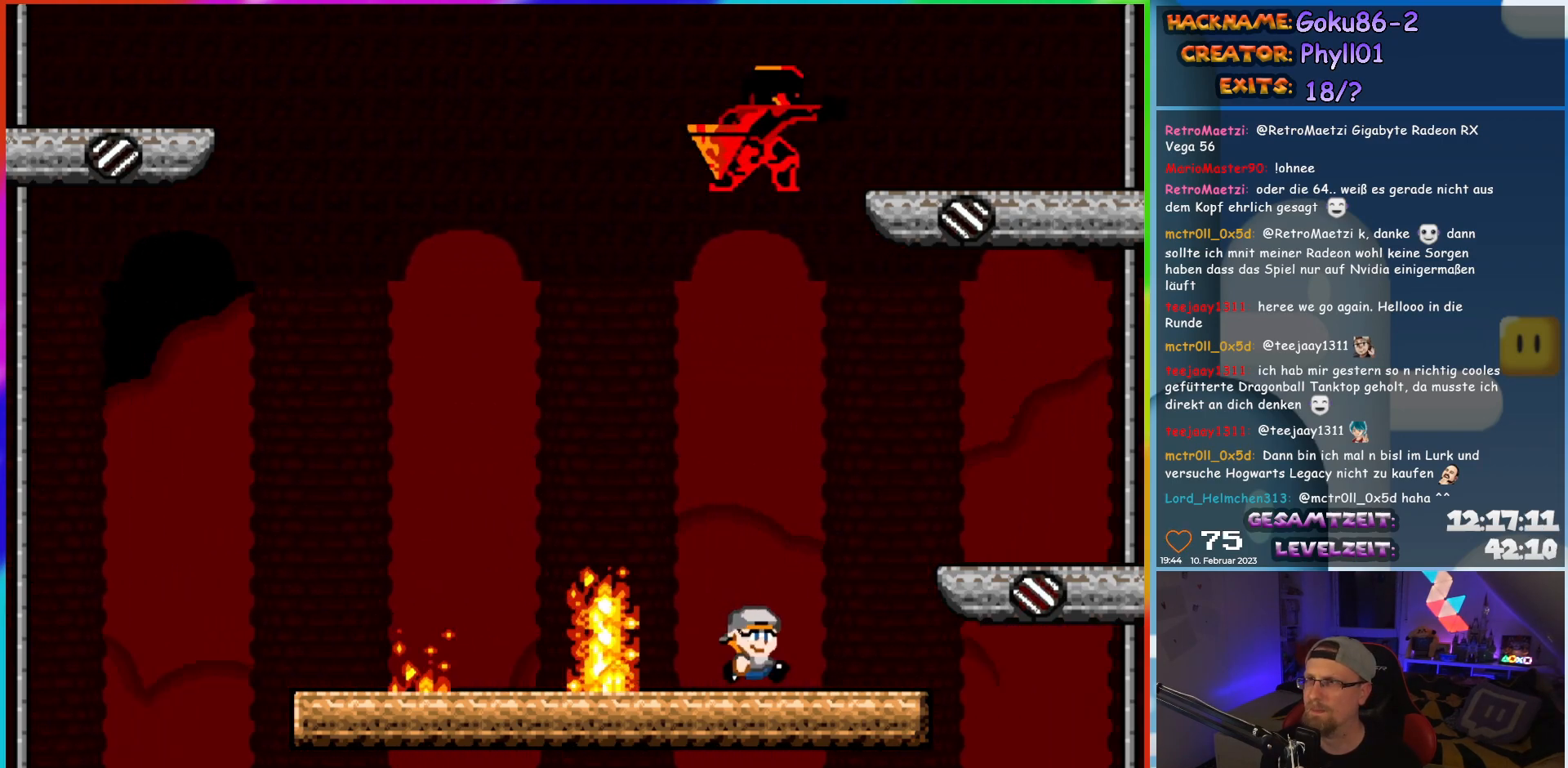
{"buttons": ["X"], "events": [[250, "DPAD_RIGHT", "up"], [267, "DPAD_LEFT", "down"], [383, "DPAD_LEFT", "up"]]}
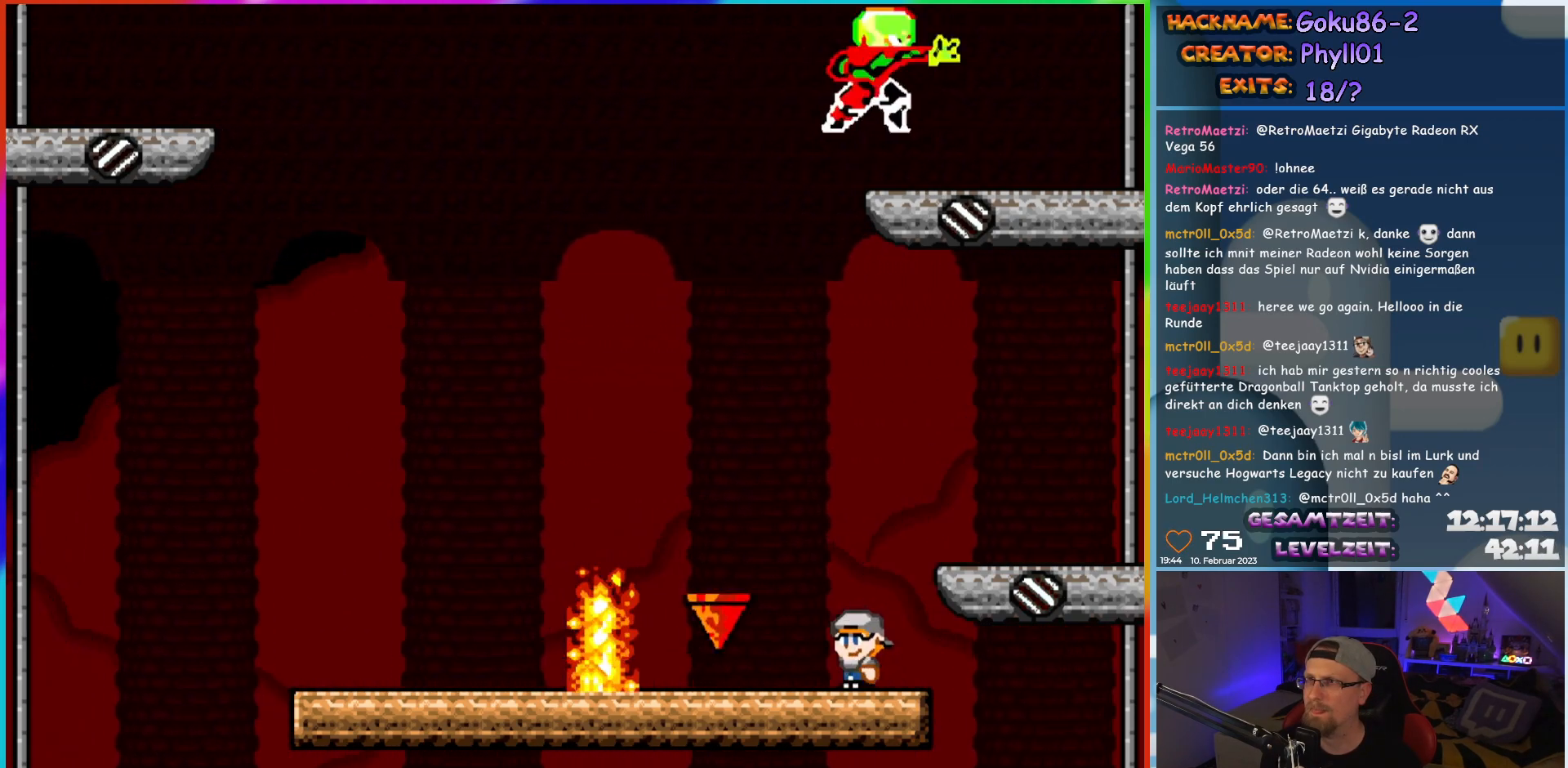
{"buttons": ["A", "X", "DPAD_LEFT"], "events": [[217, "DPAD_LEFT", "down"], [333, "A", "down"]]}
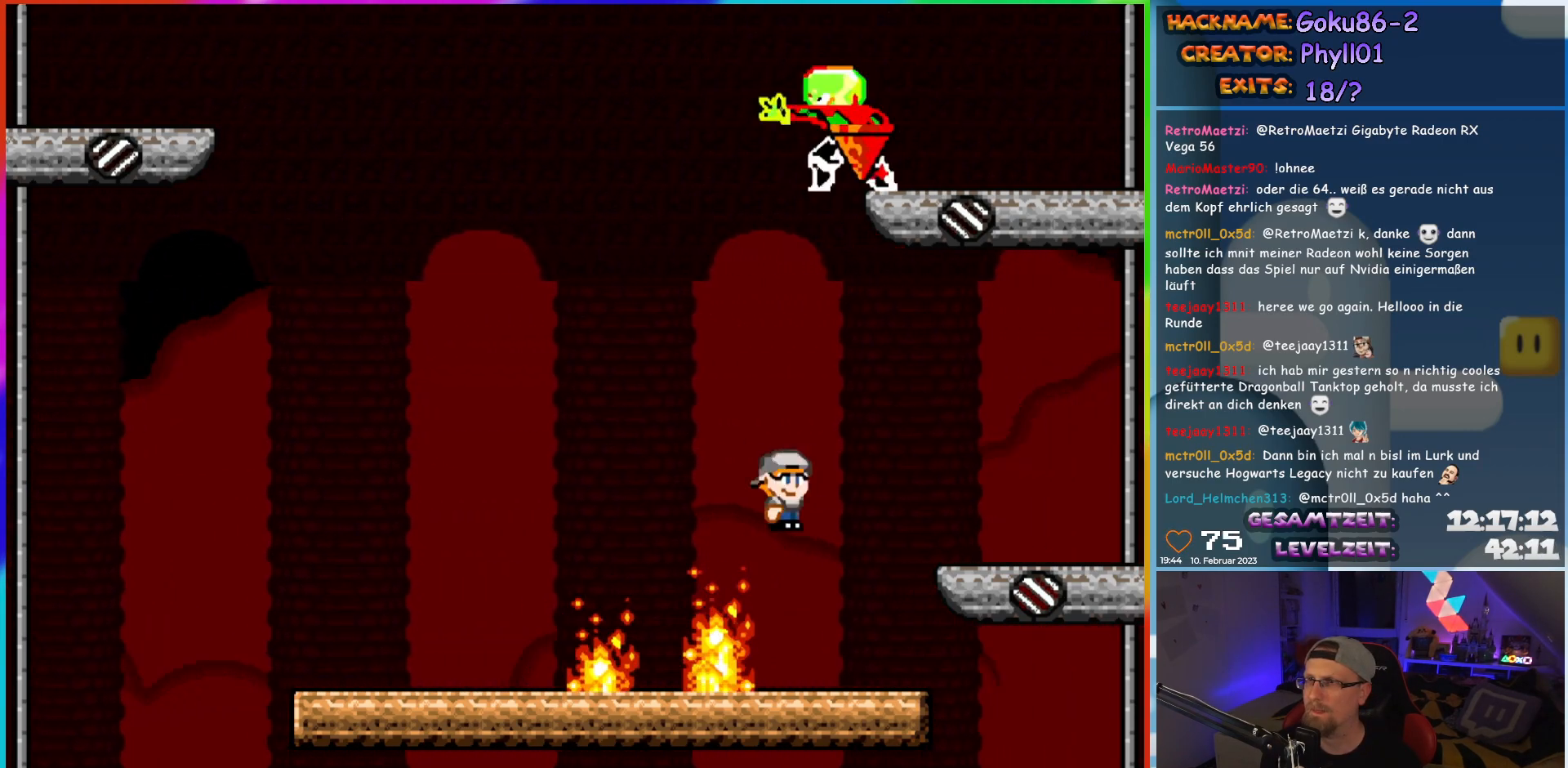
{"buttons": ["X", "DPAD_RIGHT"], "events": [[350, "DPAD_LEFT", "up"], [350, "DPAD_UP", "down"], [383, "DPAD_RIGHT", "down"], [383, "DPAD_UP", "up"], [500, "A", "up"]]}
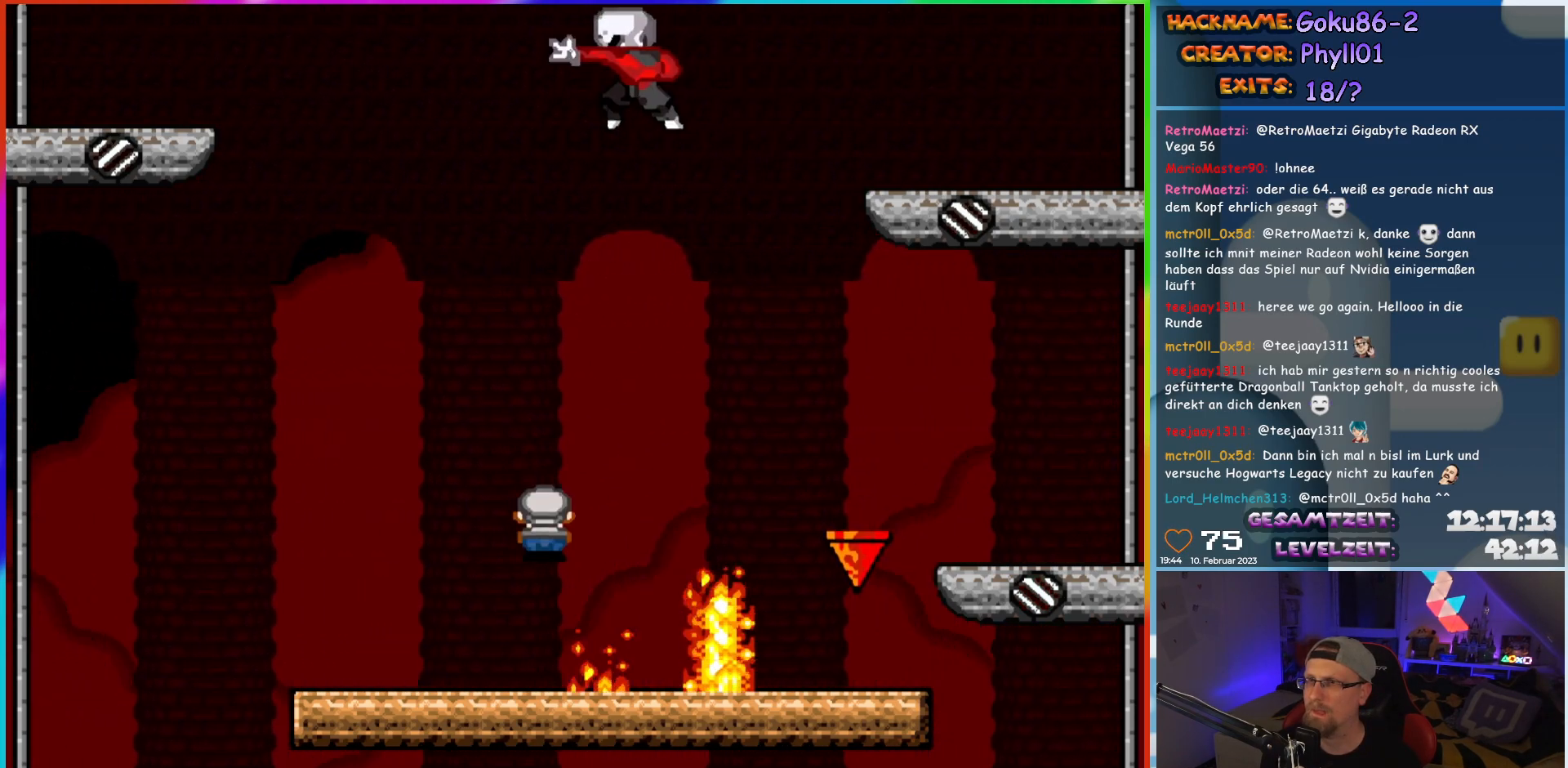
{"buttons": ["X"], "events": [[17, "DPAD_RIGHT", "up"]]}
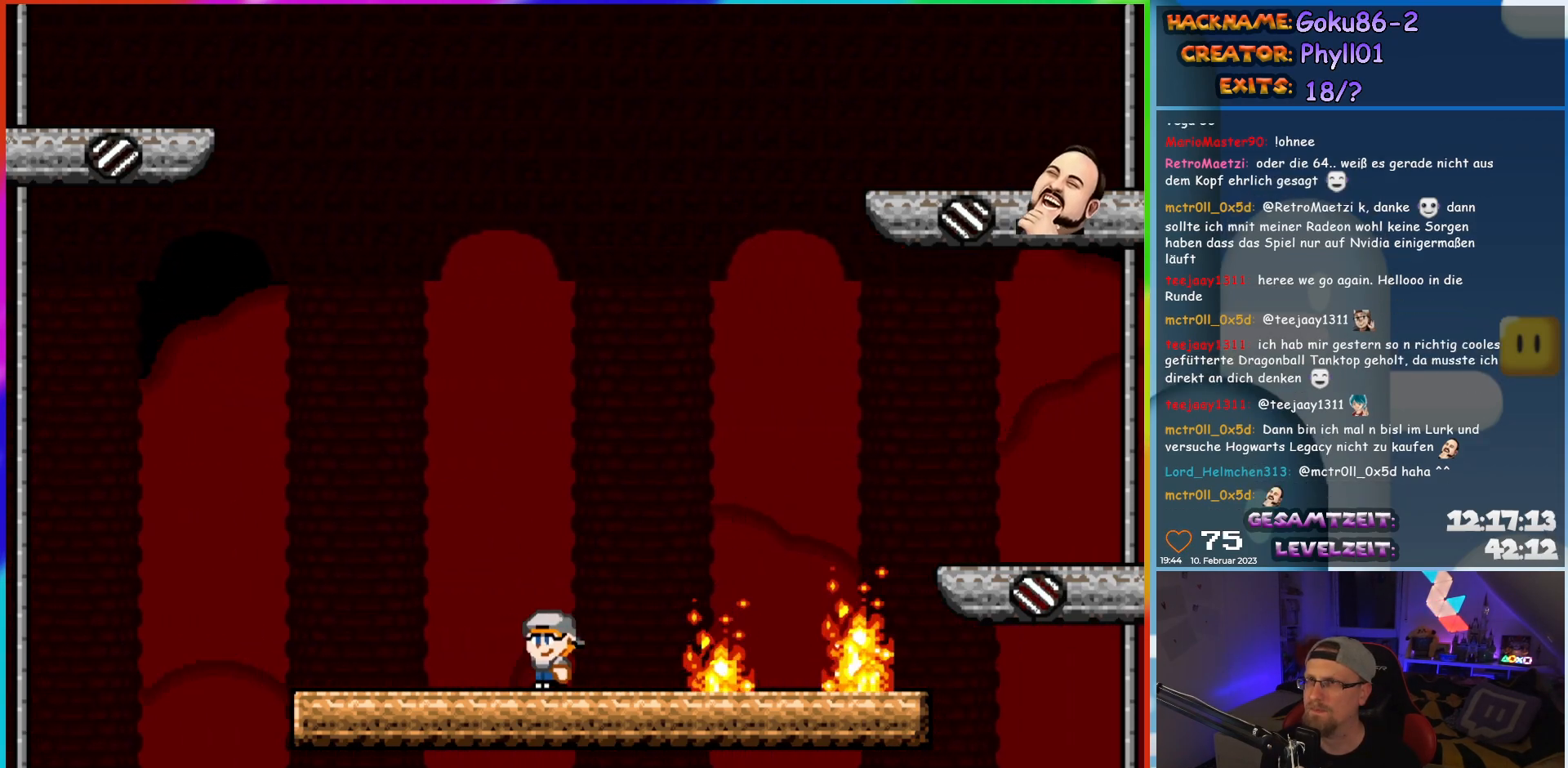
{"buttons": ["X", "DPAD_RIGHT"], "events": [[83, "DPAD_LEFT", "down"], [400, "DPAD_LEFT", "up"], [400, "DPAD_UP", "down"], [417, "DPAD_UP", "up"], [433, "DPAD_RIGHT", "down"]]}
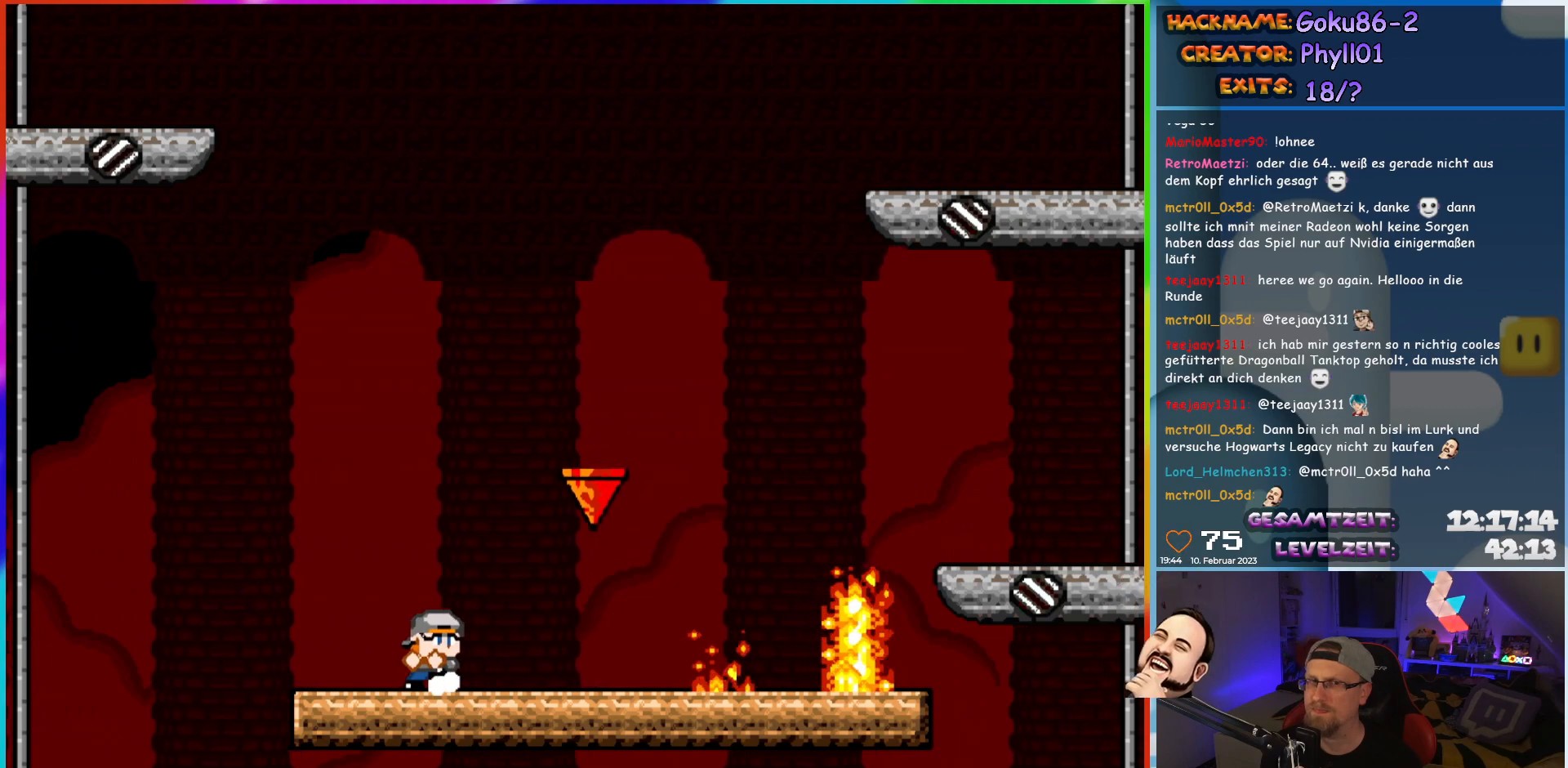
{"buttons": ["X"], "events": [[33, "DPAD_RIGHT", "up"]]}
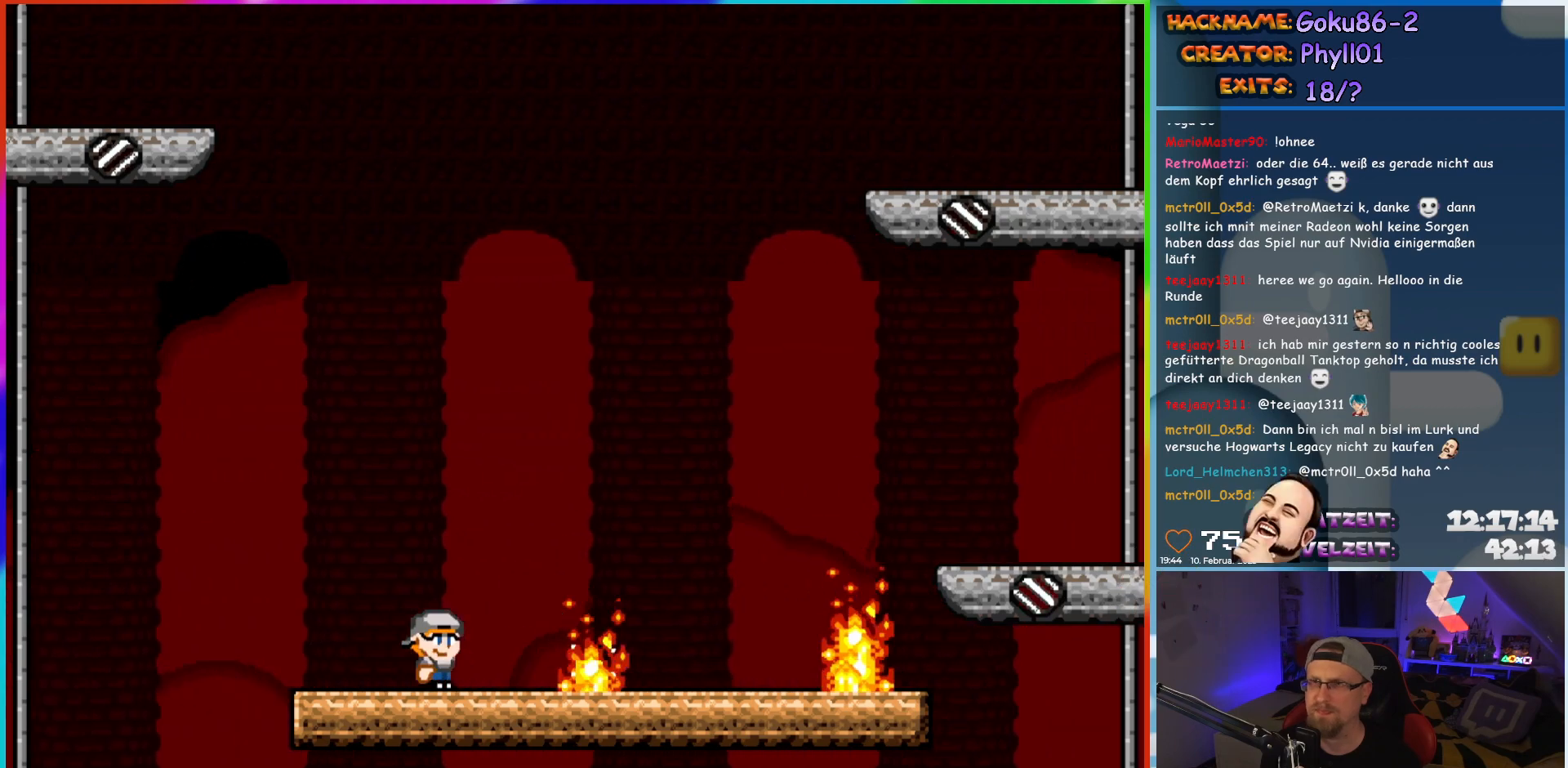
{"buttons": ["X"], "events": [[83, "DPAD_LEFT", "down"], [383, "DPAD_LEFT", "up"], [383, "DPAD_UP", "down"], [400, "DPAD_RIGHT", "down"], [400, "DPAD_UP", "up"], [500, "DPAD_RIGHT", "up"]]}
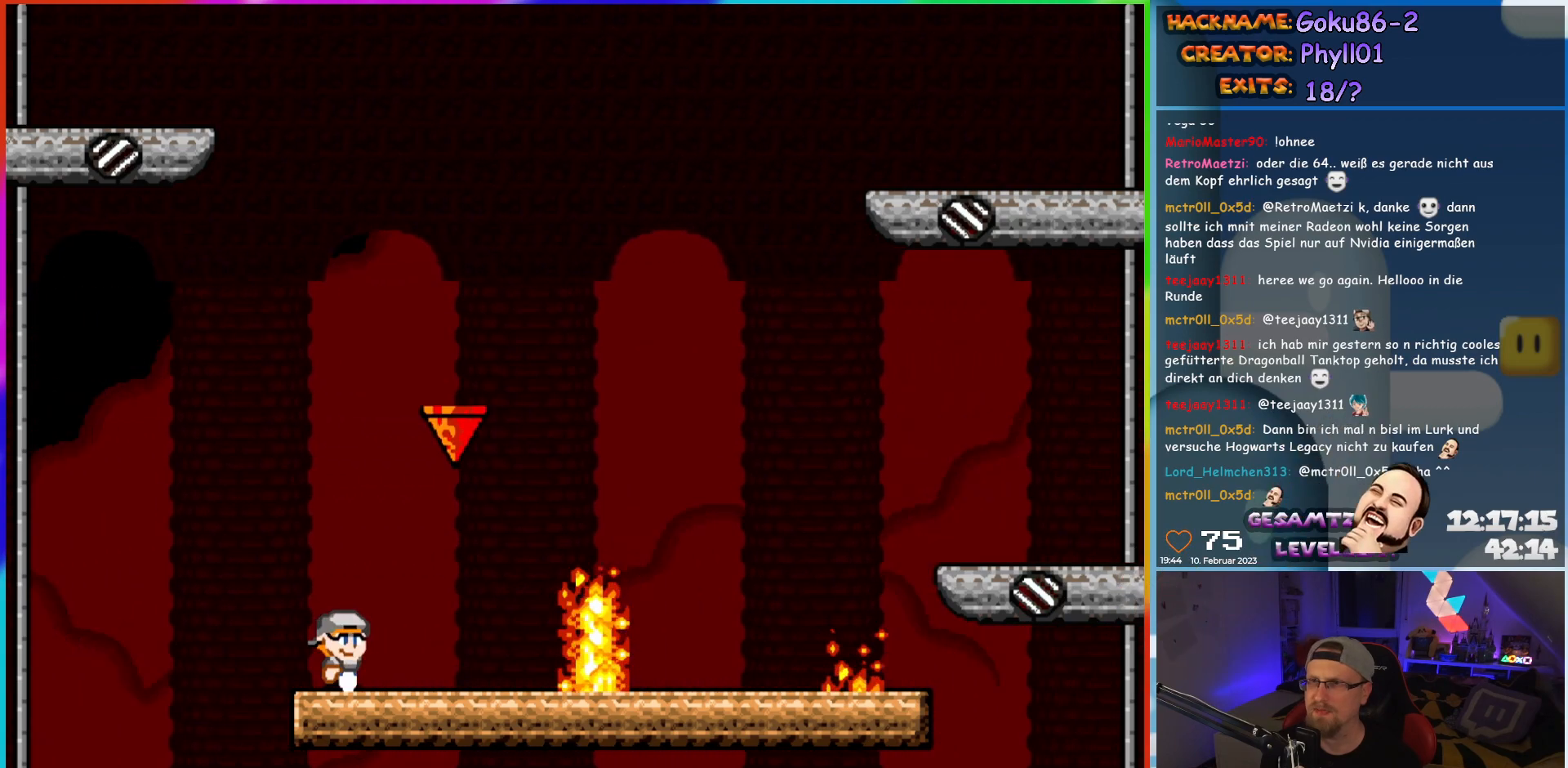
{"buttons": ["A", "X", "DPAD_RIGHT"], "events": [[267, "DPAD_RIGHT", "down"], [300, "A", "down"]]}
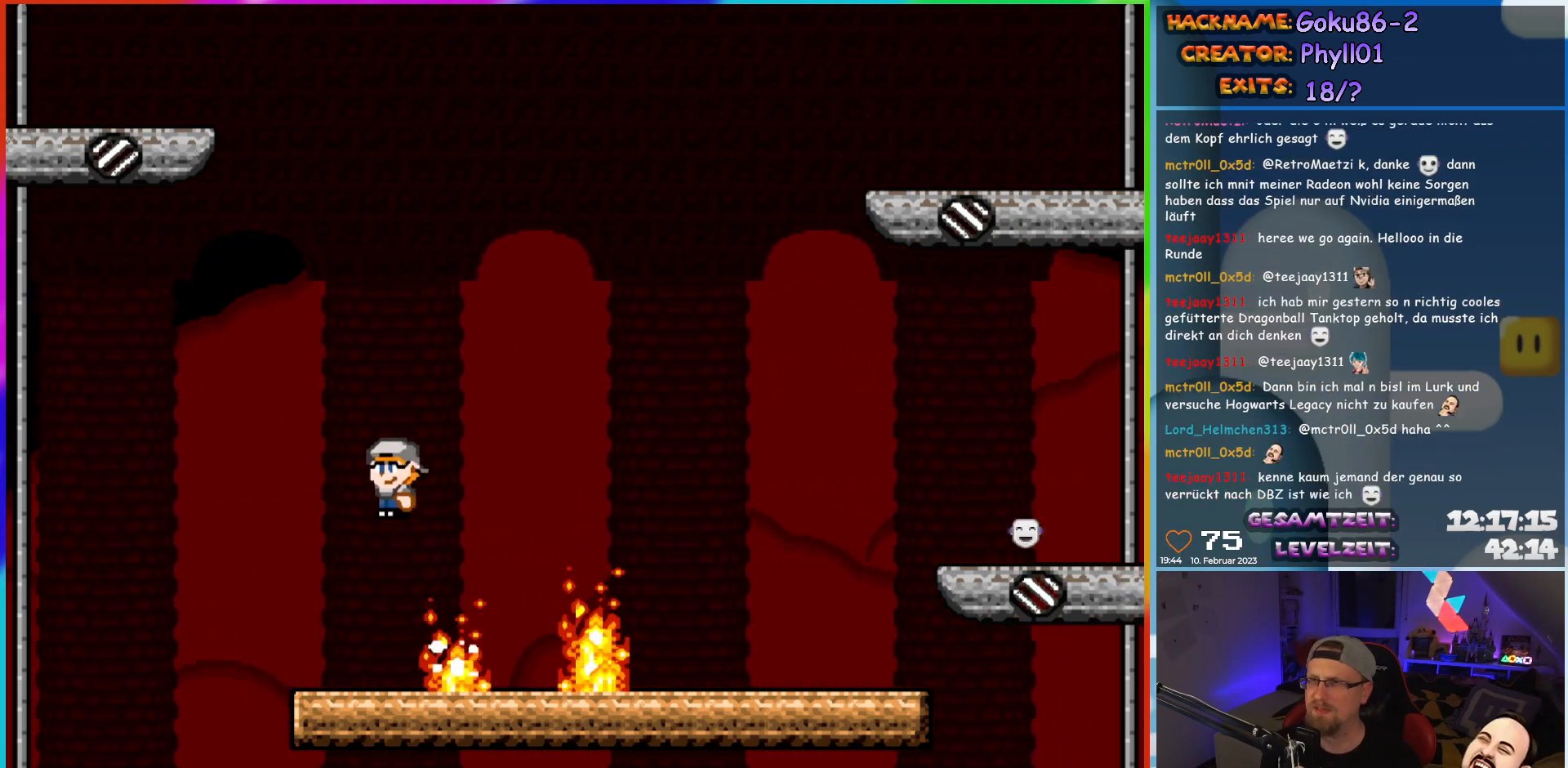
{"buttons": ["X", "DPAD_LEFT"], "events": [[450, "DPAD_RIGHT", "up"], [467, "DPAD_LEFT", "down"], [483, "A", "up"]]}
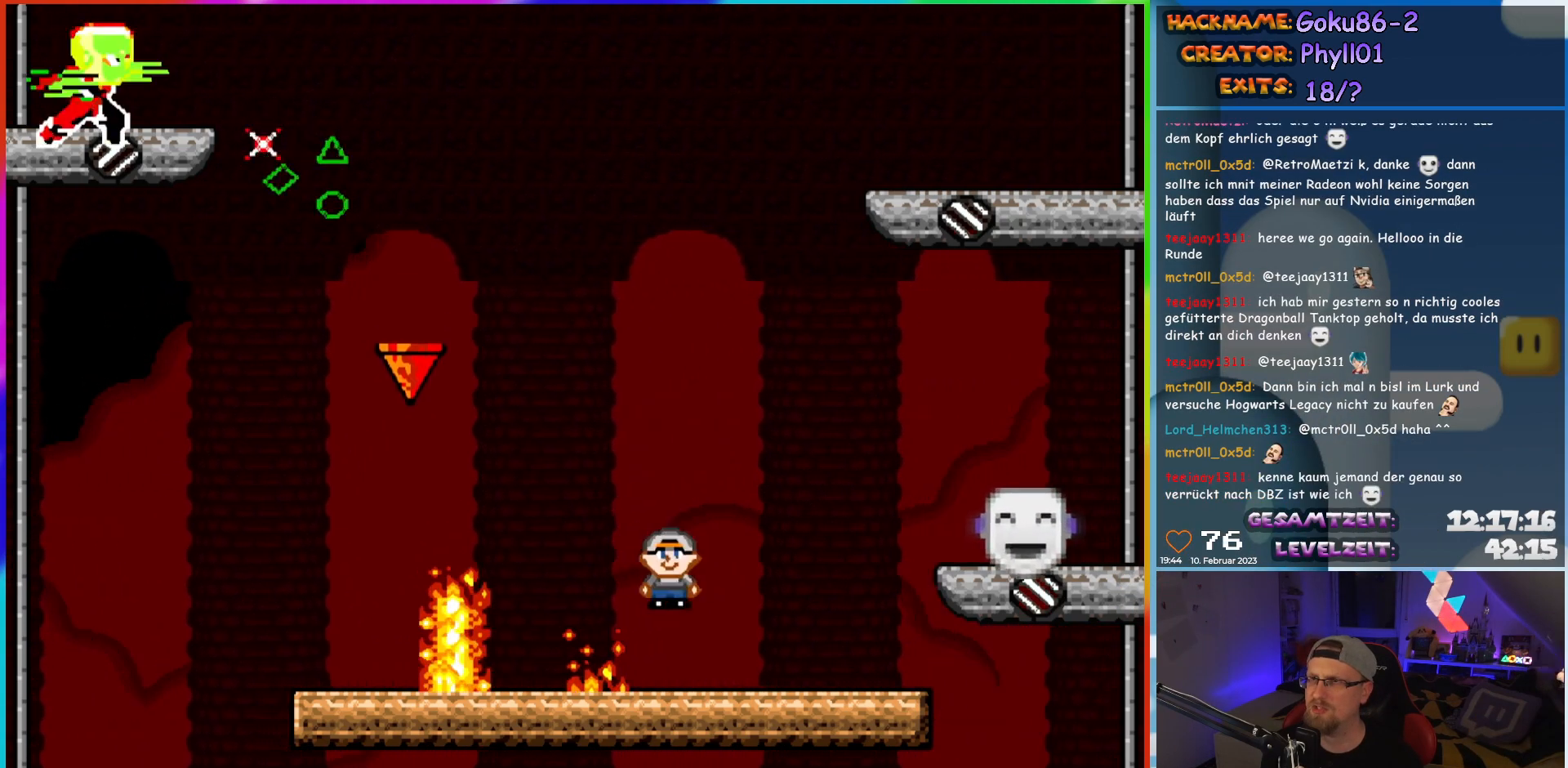
{"buttons": ["X"], "events": [[117, "DPAD_LEFT", "up"], [367, "DPAD_RIGHT", "down"], [383, "DPAD_RIGHT", "up"]]}
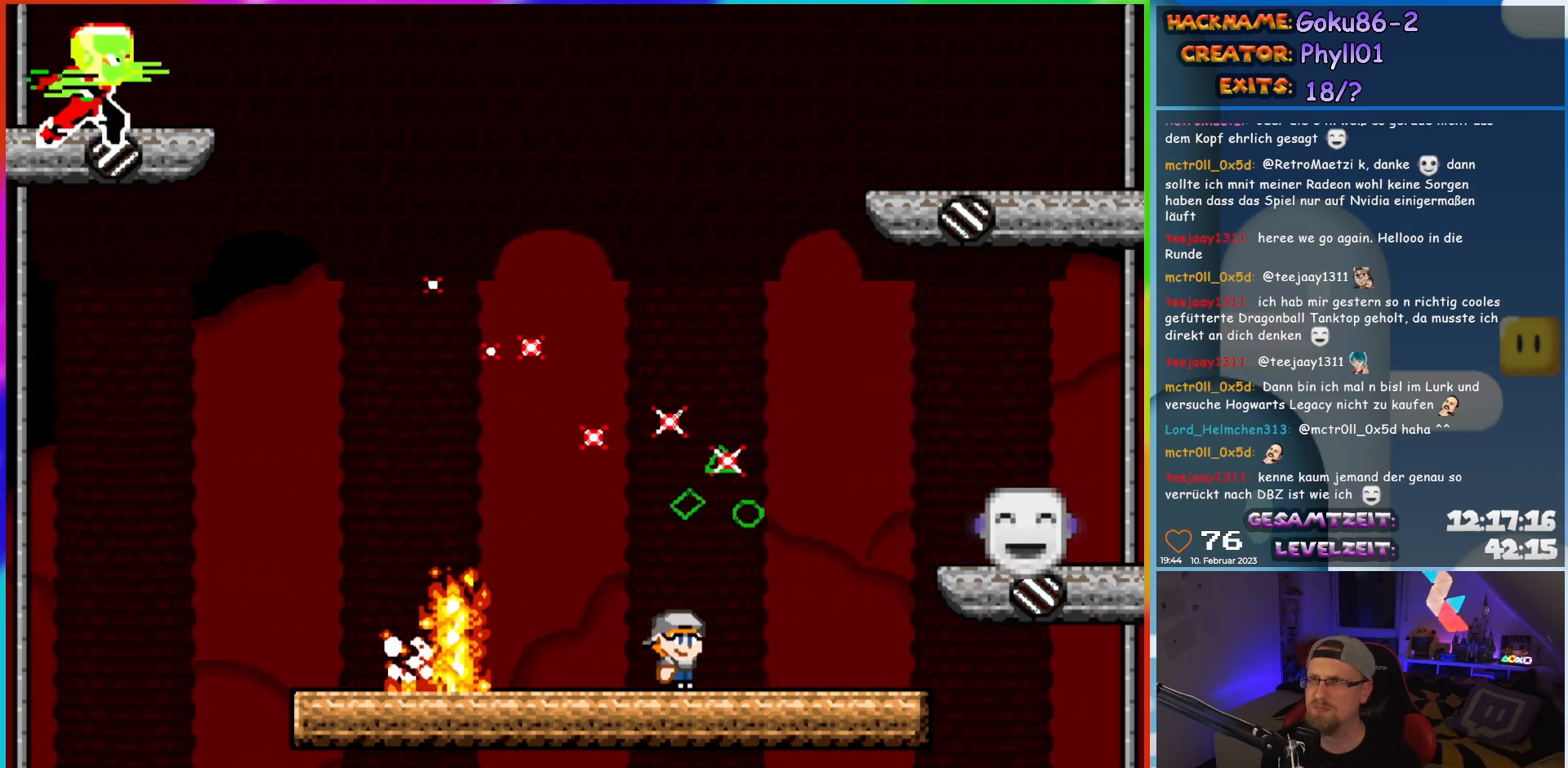
{"buttons": ["X", "DPAD_RIGHT"], "events": [[483, "DPAD_RIGHT", "down"]]}
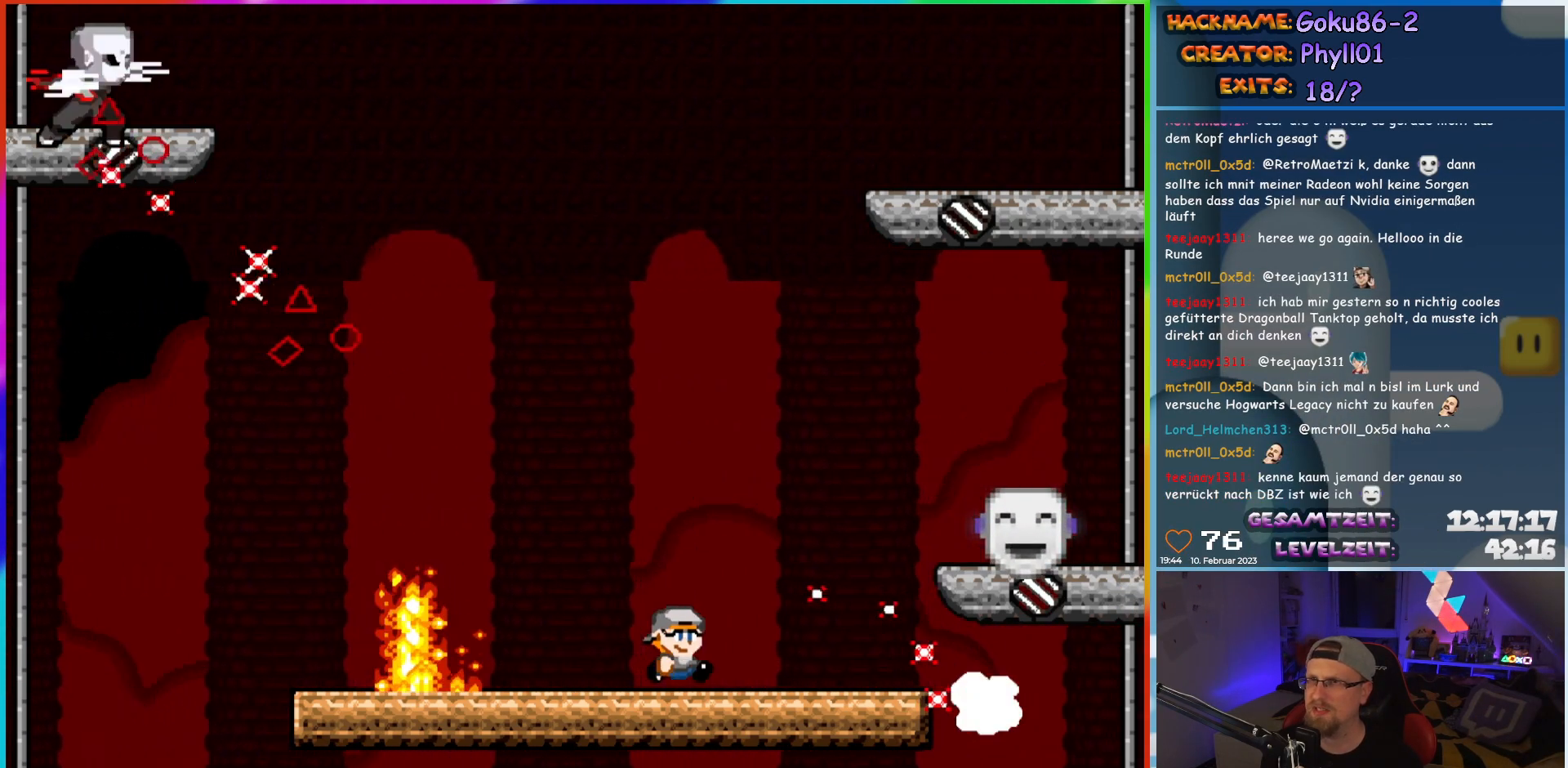
{"buttons": ["A", "X", "DPAD_LEFT"], "events": [[367, "DPAD_RIGHT", "up"], [383, "A", "down"], [383, "DPAD_LEFT", "down"]]}
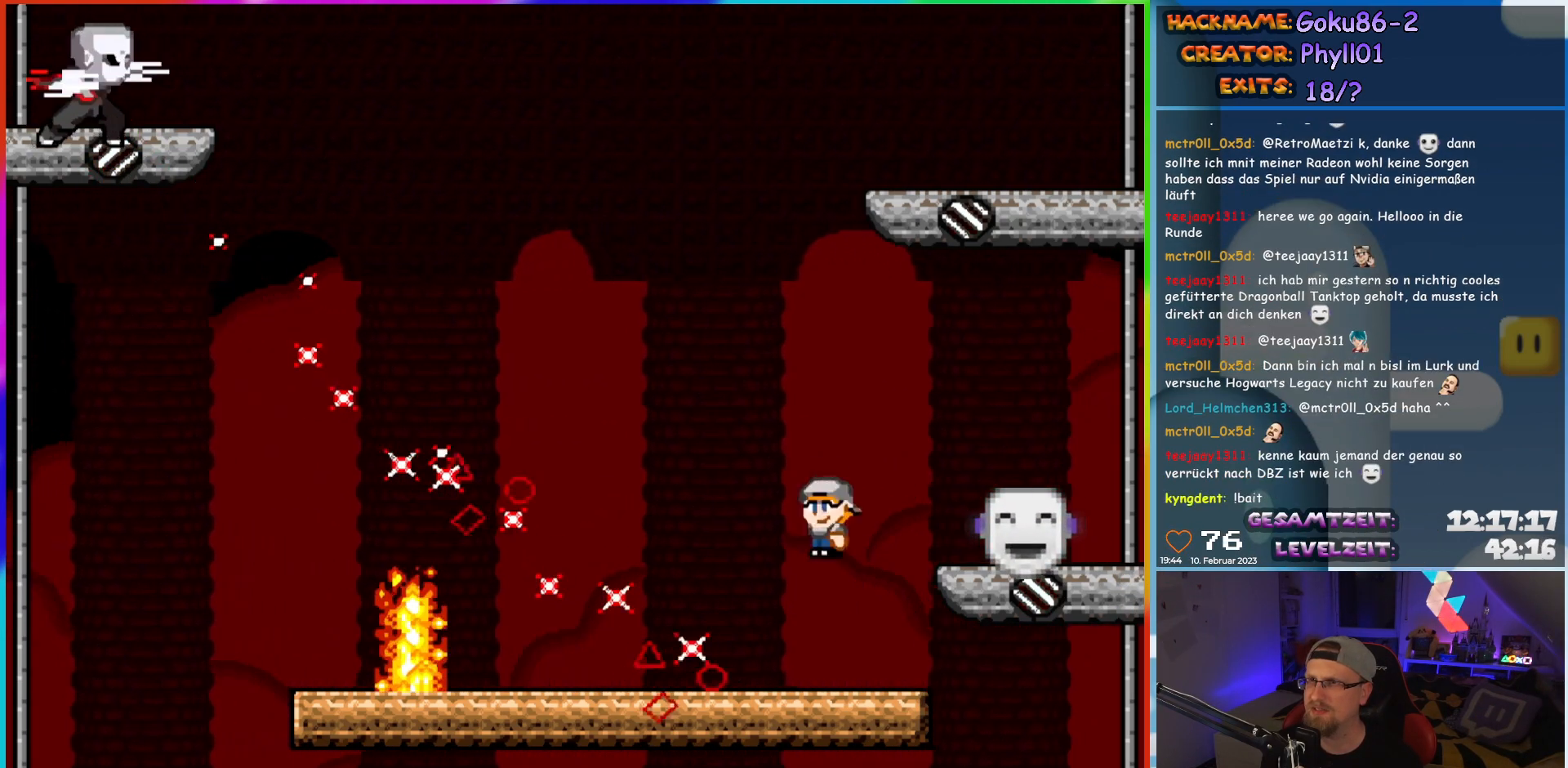
{"buttons": ["A", "X"], "events": [[33, "DPAD_LEFT", "up"]]}
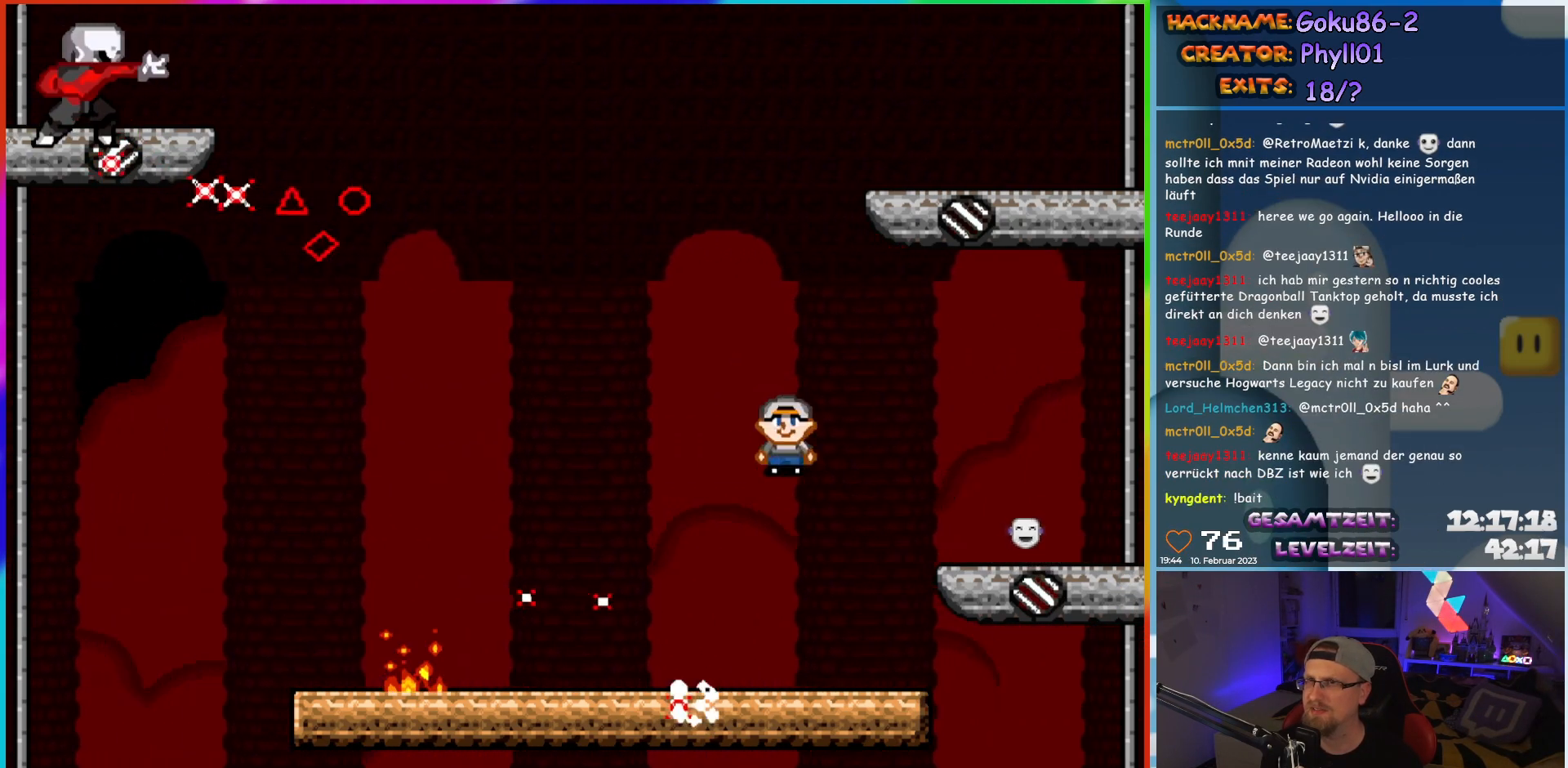
{"buttons": ["X", "DPAD_LEFT"], "events": [[117, "DPAD_LEFT", "down"], [167, "A", "up"]]}
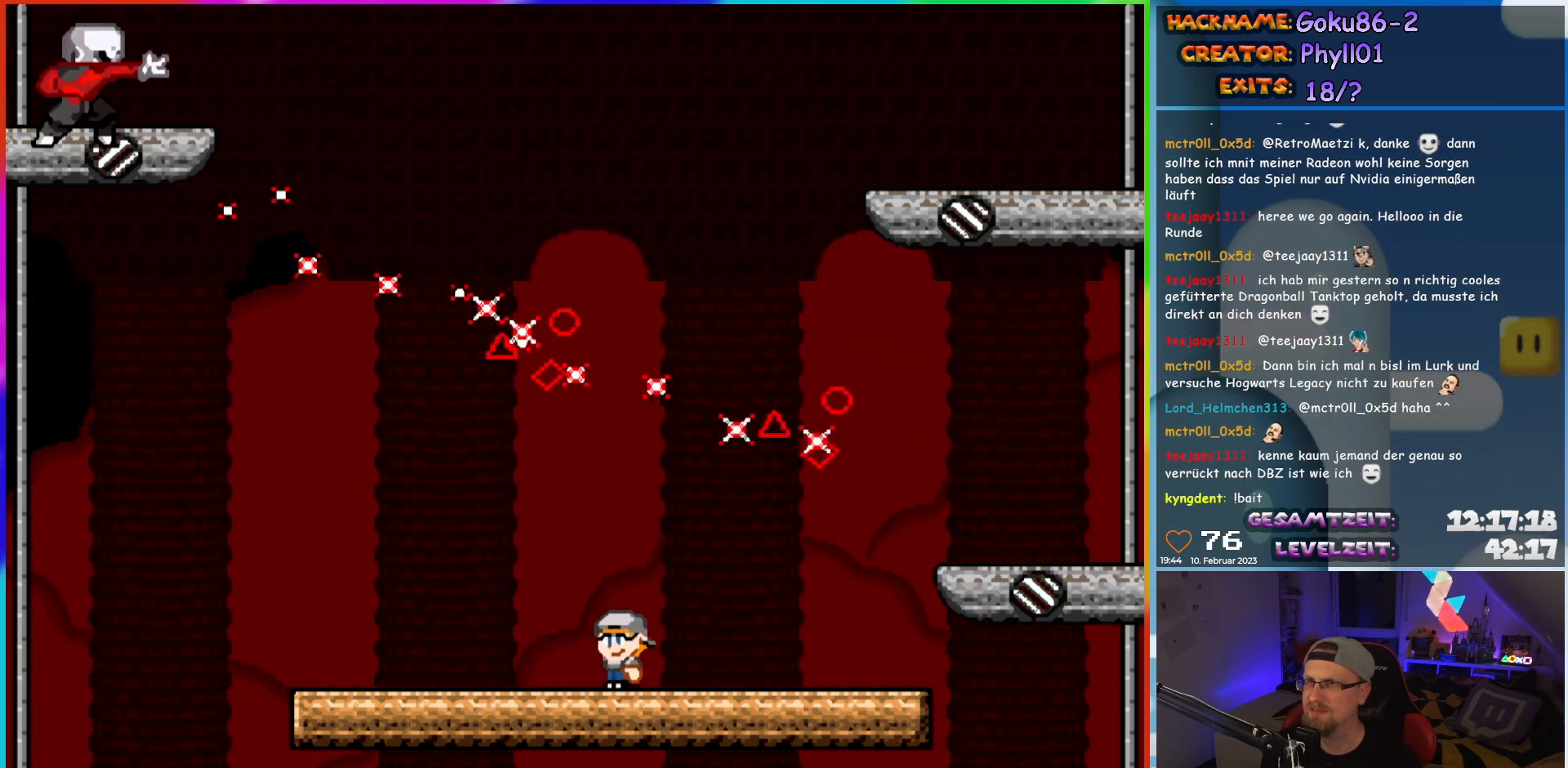
{"buttons": ["X", "DPAD_RIGHT"], "events": [[33, "DPAD_UP", "down"], [50, "DPAD_LEFT", "up"], [67, "DPAD_RIGHT", "down"], [67, "DPAD_UP", "up"], [200, "DPAD_RIGHT", "up"], [417, "DPAD_RIGHT", "down"]]}
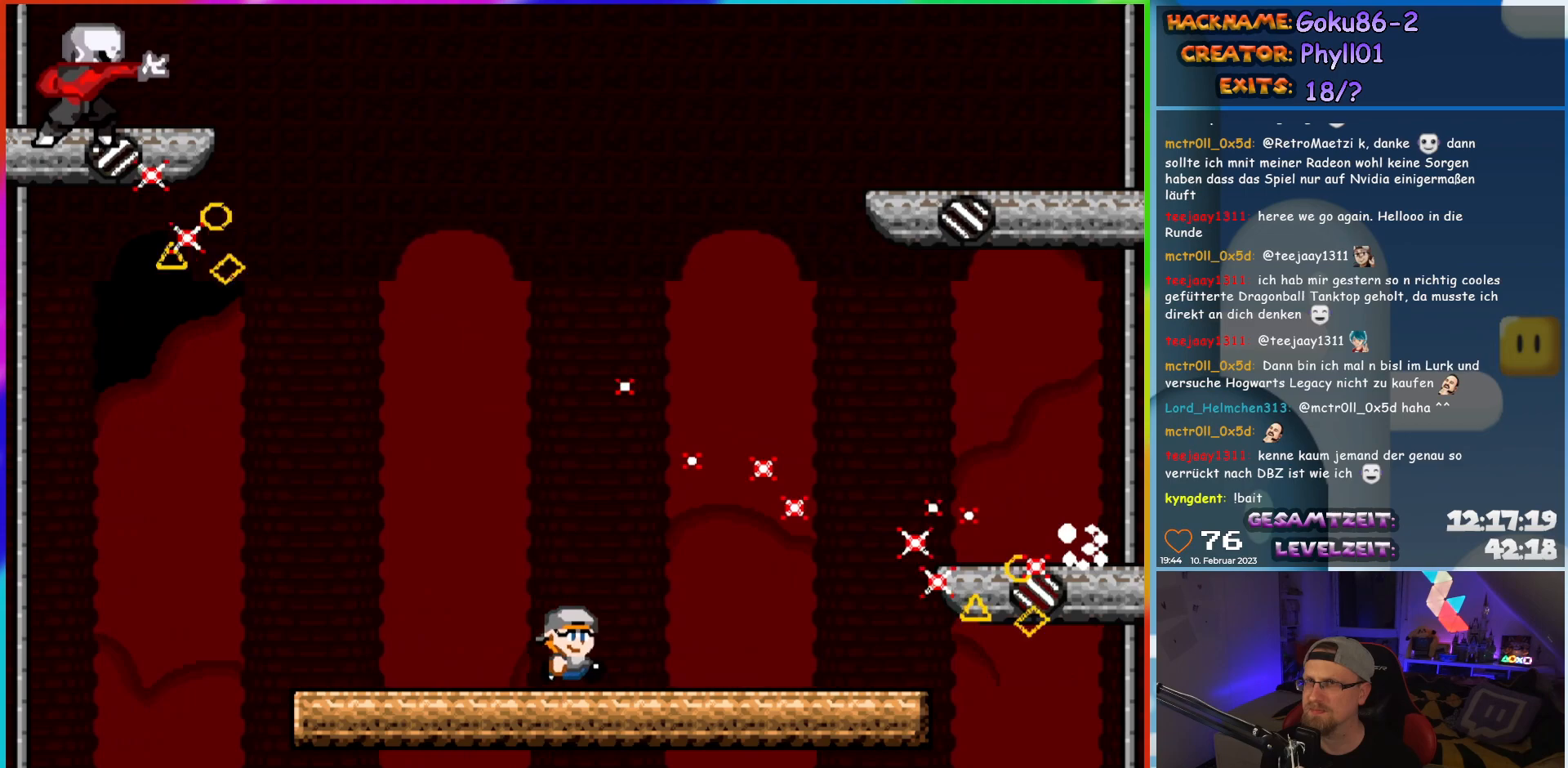
{"buttons": ["A", "X", "DPAD_LEFT"], "events": [[450, "DPAD_RIGHT", "up"], [467, "DPAD_LEFT", "down"], [483, "A", "down"]]}
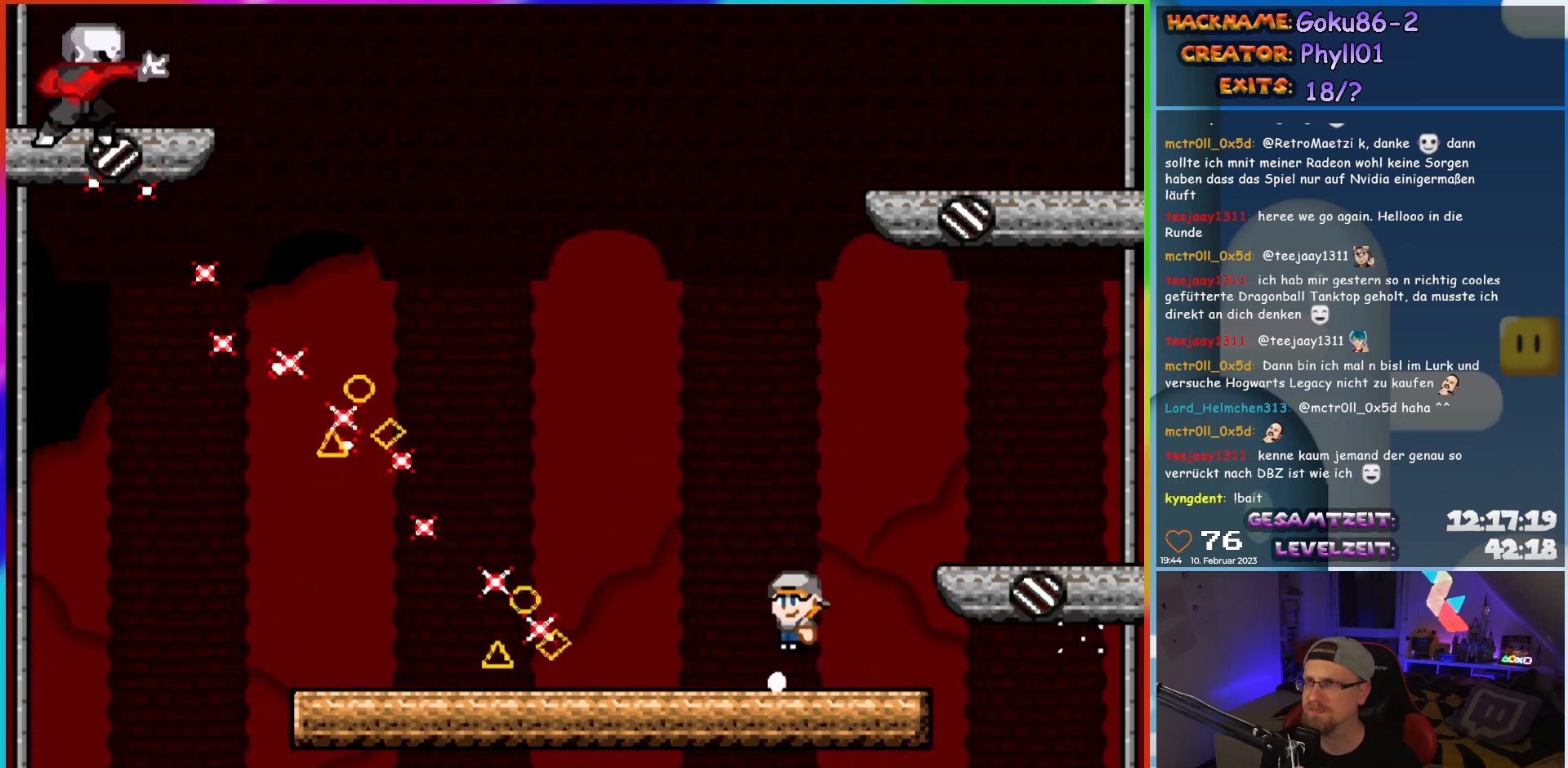
{"buttons": ["A", "X"], "events": [[117, "DPAD_LEFT", "up"]]}
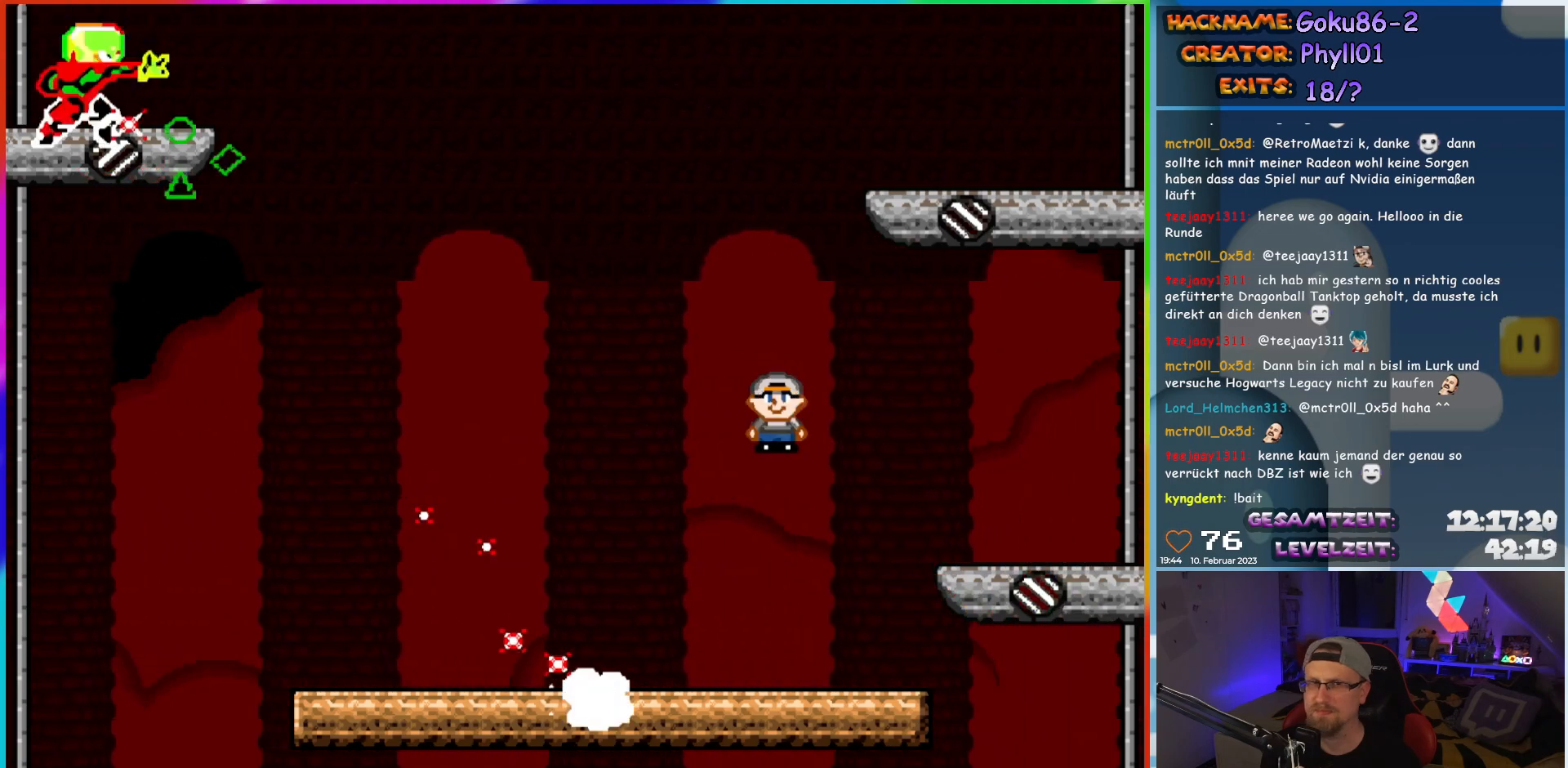
{"buttons": ["X", "DPAD_LEFT"], "events": [[117, "DPAD_LEFT", "down"], [150, "A", "up"]]}
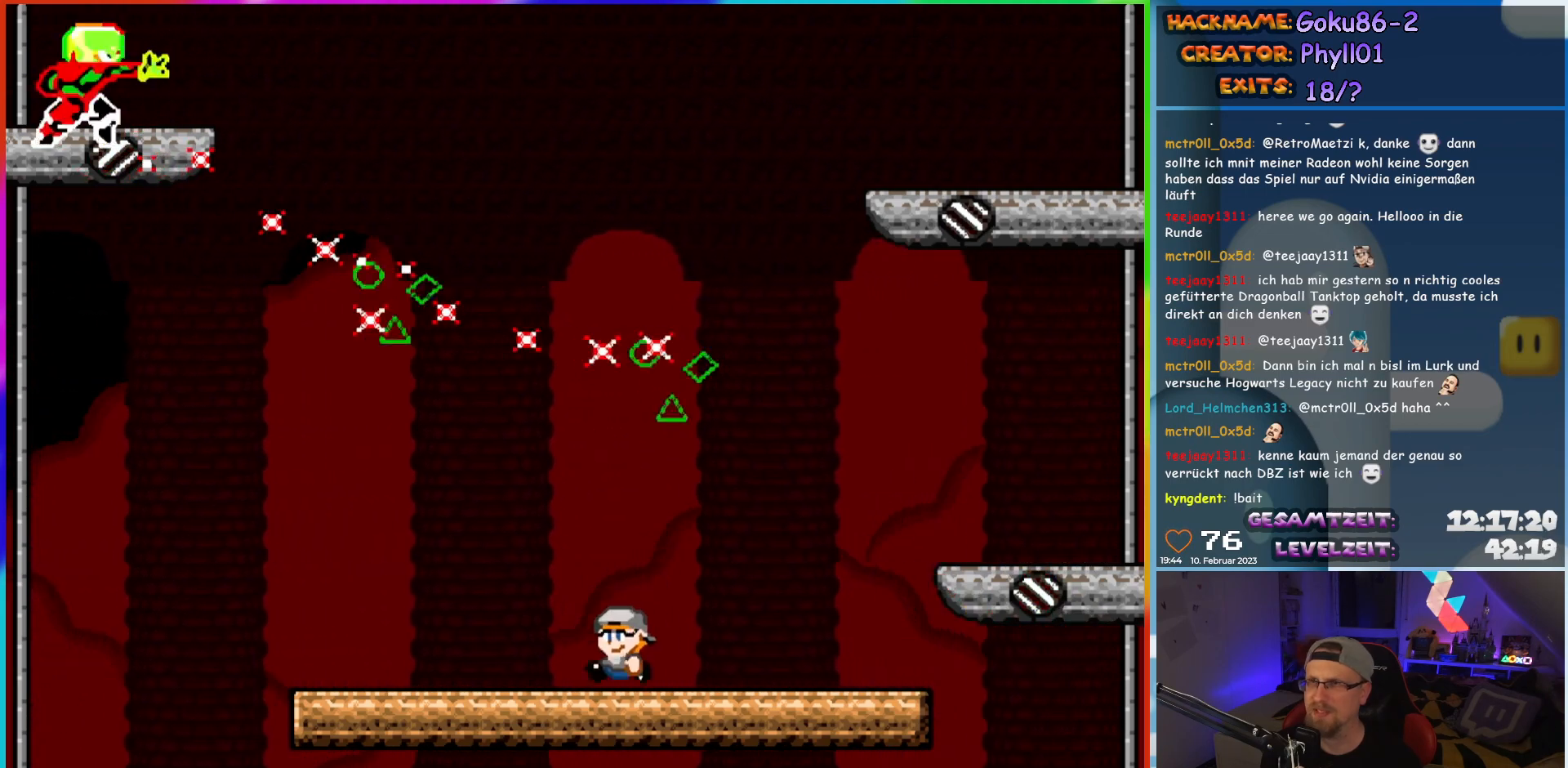
{"buttons": ["X"], "events": [[167, "DPAD_UP", "down"], [183, "DPAD_LEFT", "up"], [200, "DPAD_RIGHT", "down"], [200, "DPAD_UP", "up"], [333, "DPAD_RIGHT", "up"]]}
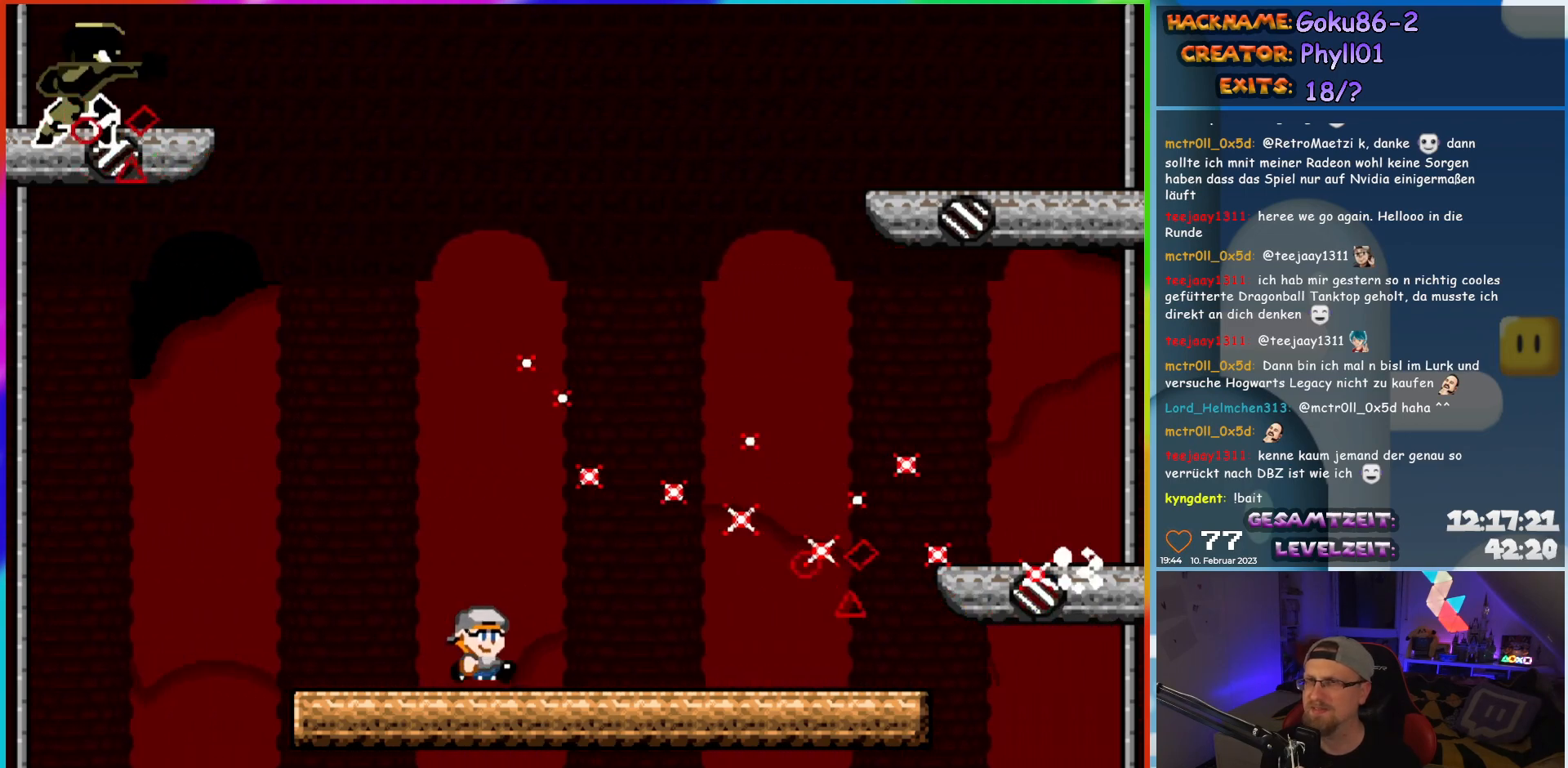
{"buttons": ["X", "DPAD_RIGHT"], "events": [[17, "DPAD_RIGHT", "down"]]}
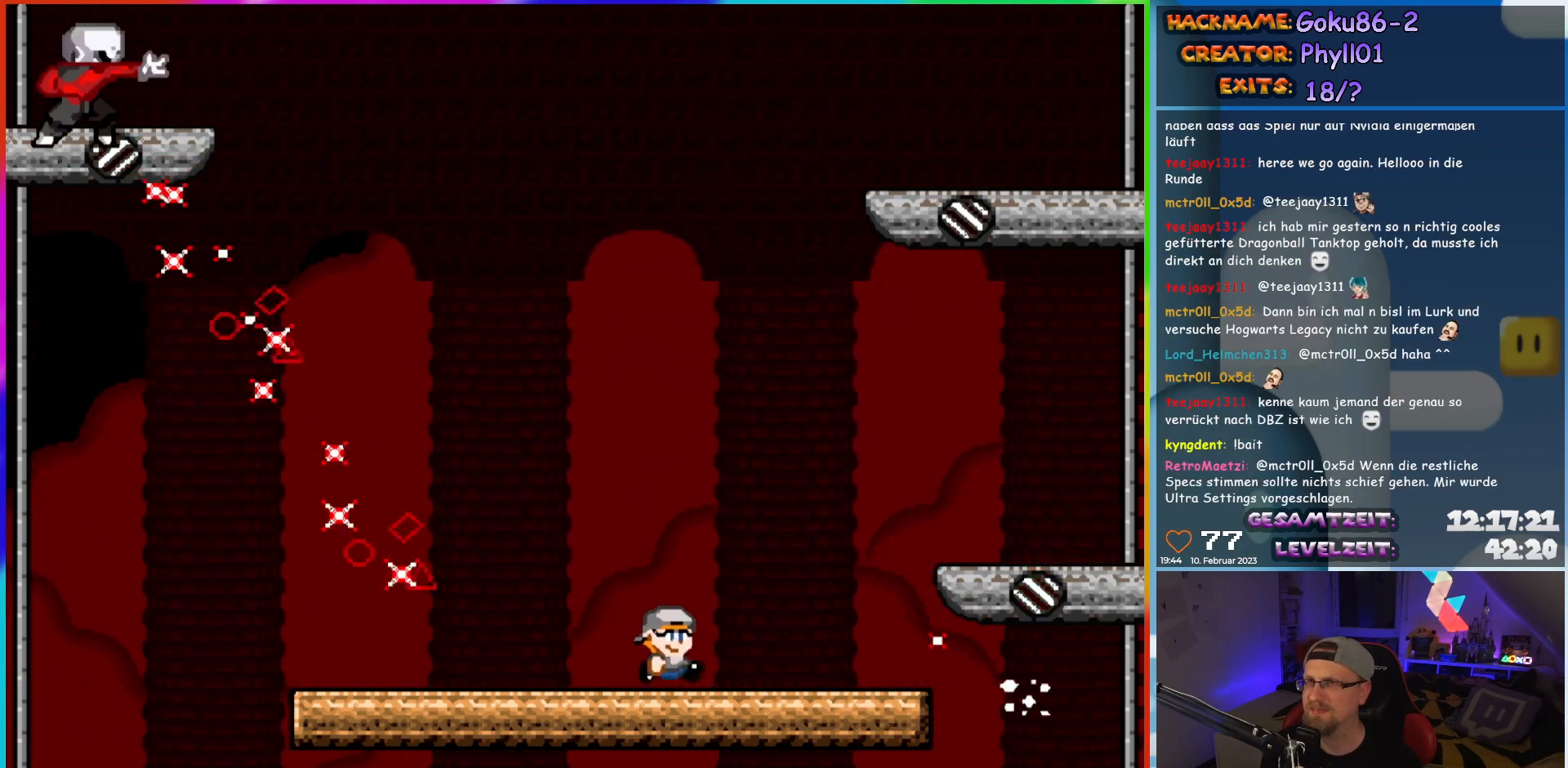
{"buttons": ["X"], "events": [[83, "DPAD_RIGHT", "up"], [117, "A", "down"], [117, "DPAD_LEFT", "down"], [233, "DPAD_LEFT", "up"], [483, "A", "up"]]}
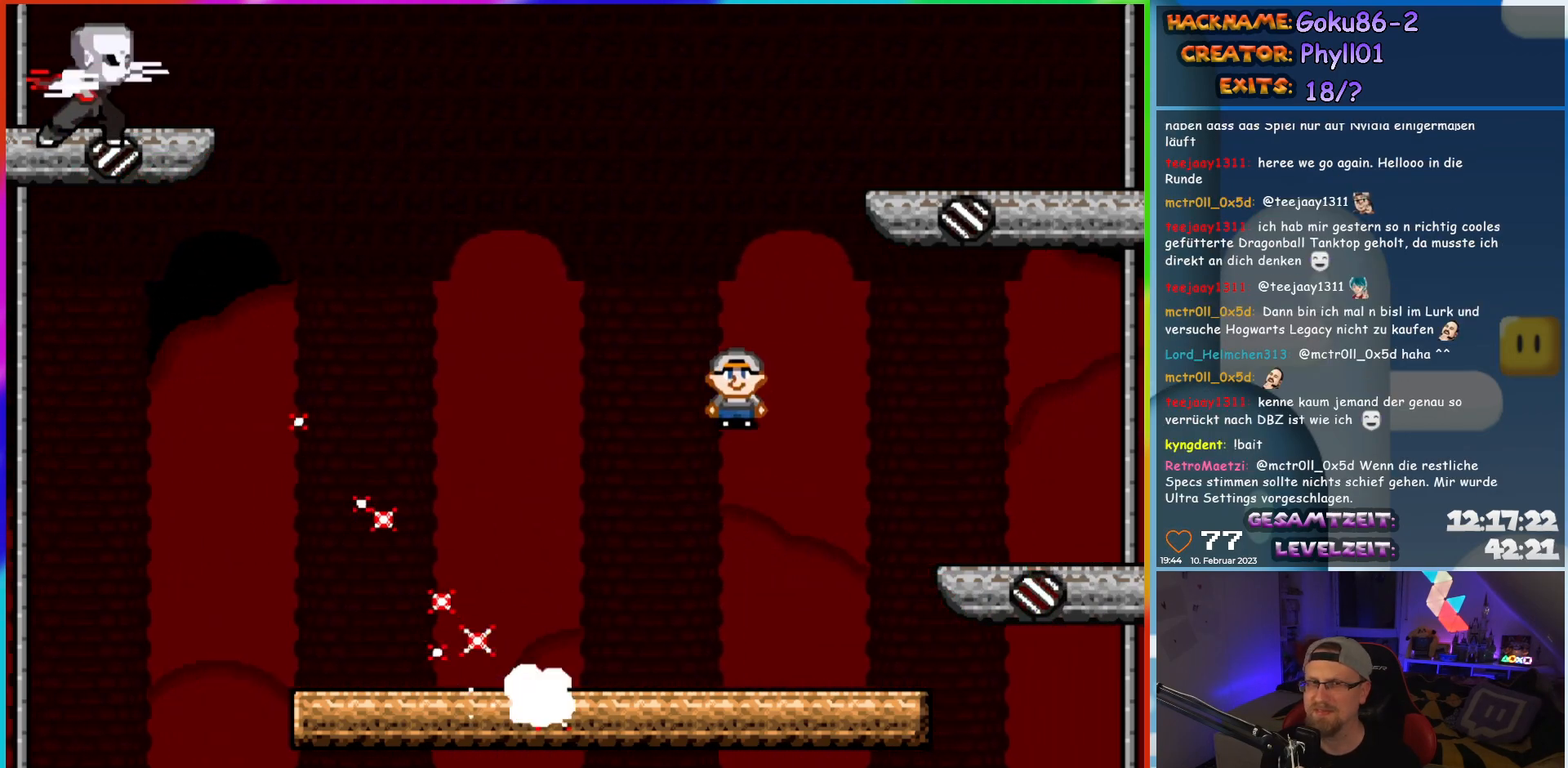
{"buttons": ["X", "DPAD_LEFT"], "events": [[100, "DPAD_LEFT", "down"]]}
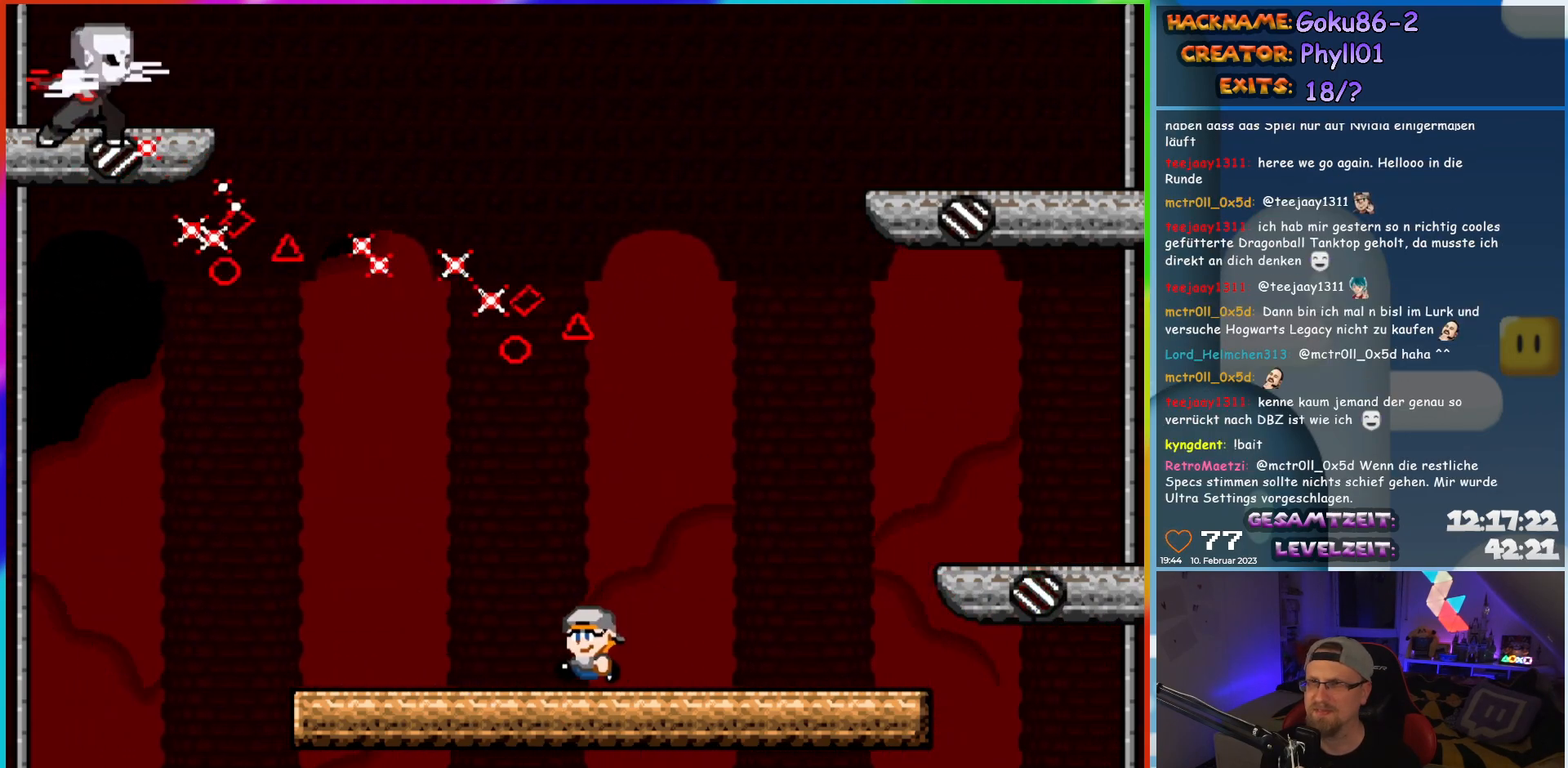
{"buttons": ["X", "DPAD_RIGHT"], "events": [[150, "DPAD_UP", "down"], [167, "DPAD_LEFT", "up"], [183, "DPAD_RIGHT", "down"], [183, "DPAD_UP", "up"], [300, "DPAD_RIGHT", "up"], [500, "DPAD_RIGHT", "down"]]}
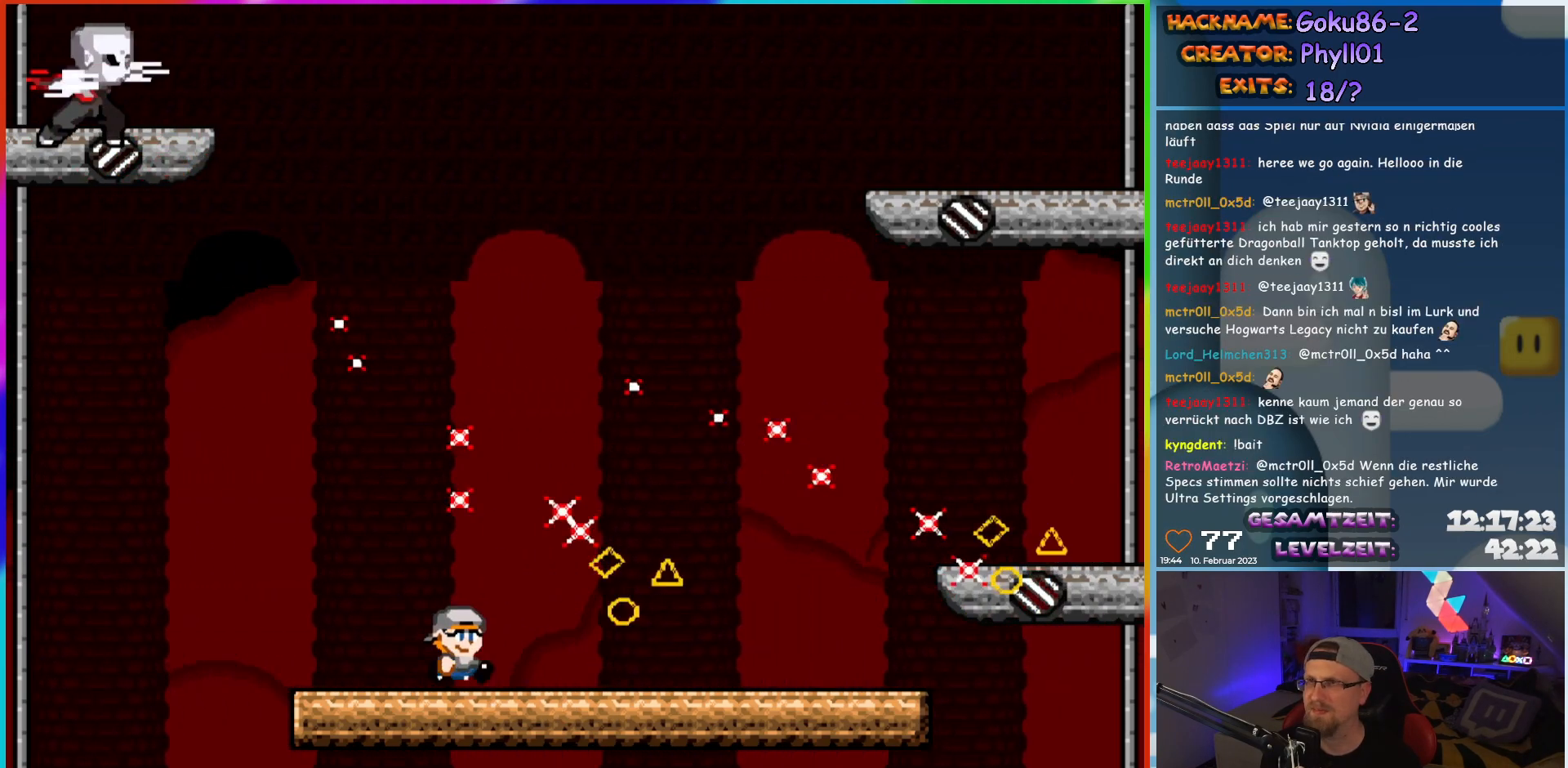
{"buttons": ["X", "DPAD_RIGHT"], "events": []}
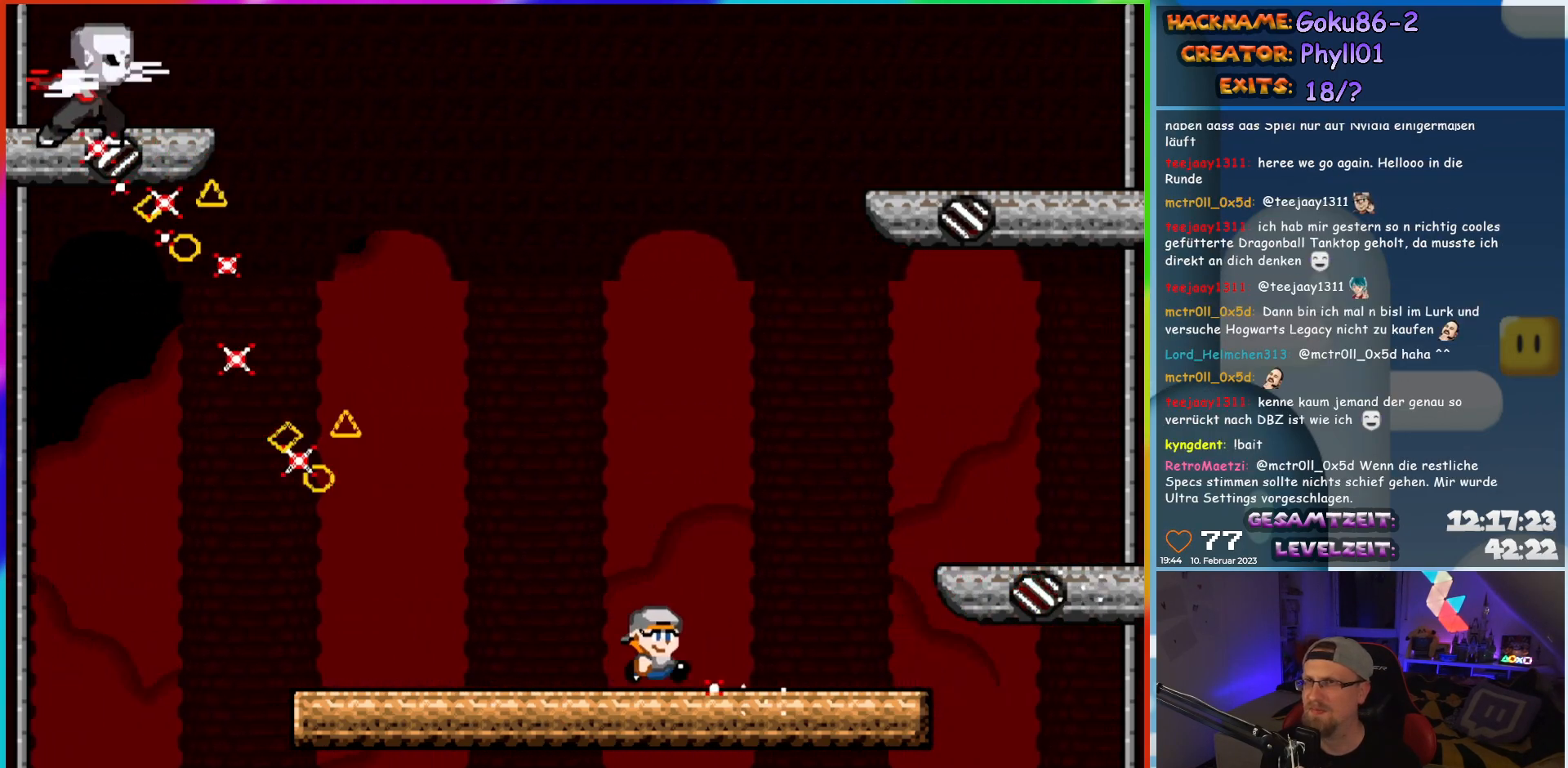
{"buttons": ["A", "X"], "events": [[117, "DPAD_RIGHT", "up"], [133, "DPAD_UP", "down"], [150, "DPAD_LEFT", "down"], [150, "DPAD_UP", "up"], [250, "DPAD_LEFT", "up"], [467, "A", "down"]]}
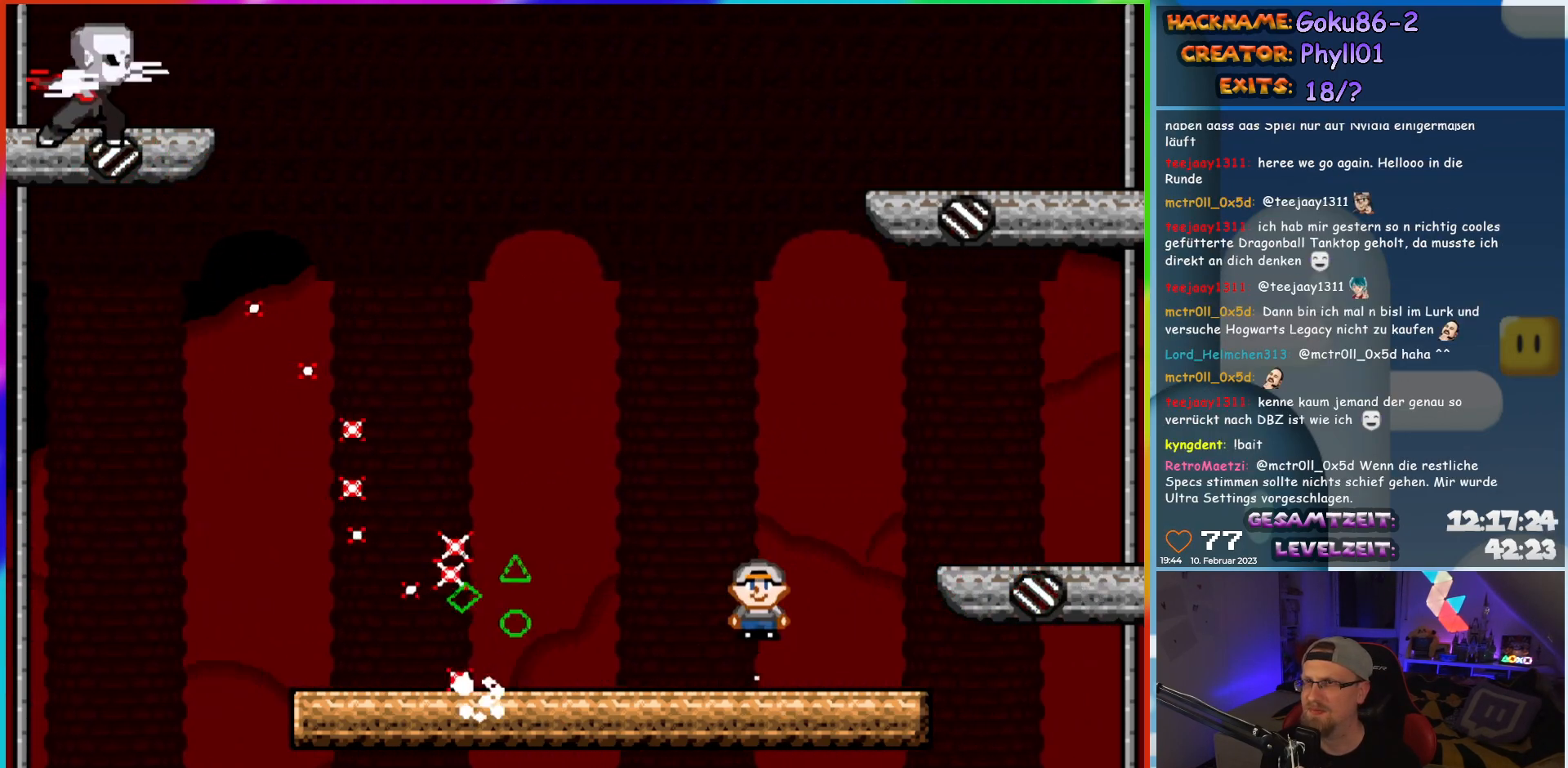
{"buttons": ["X", "DPAD_LEFT"], "events": [[33, "A", "up"], [100, "DPAD_LEFT", "down"]]}
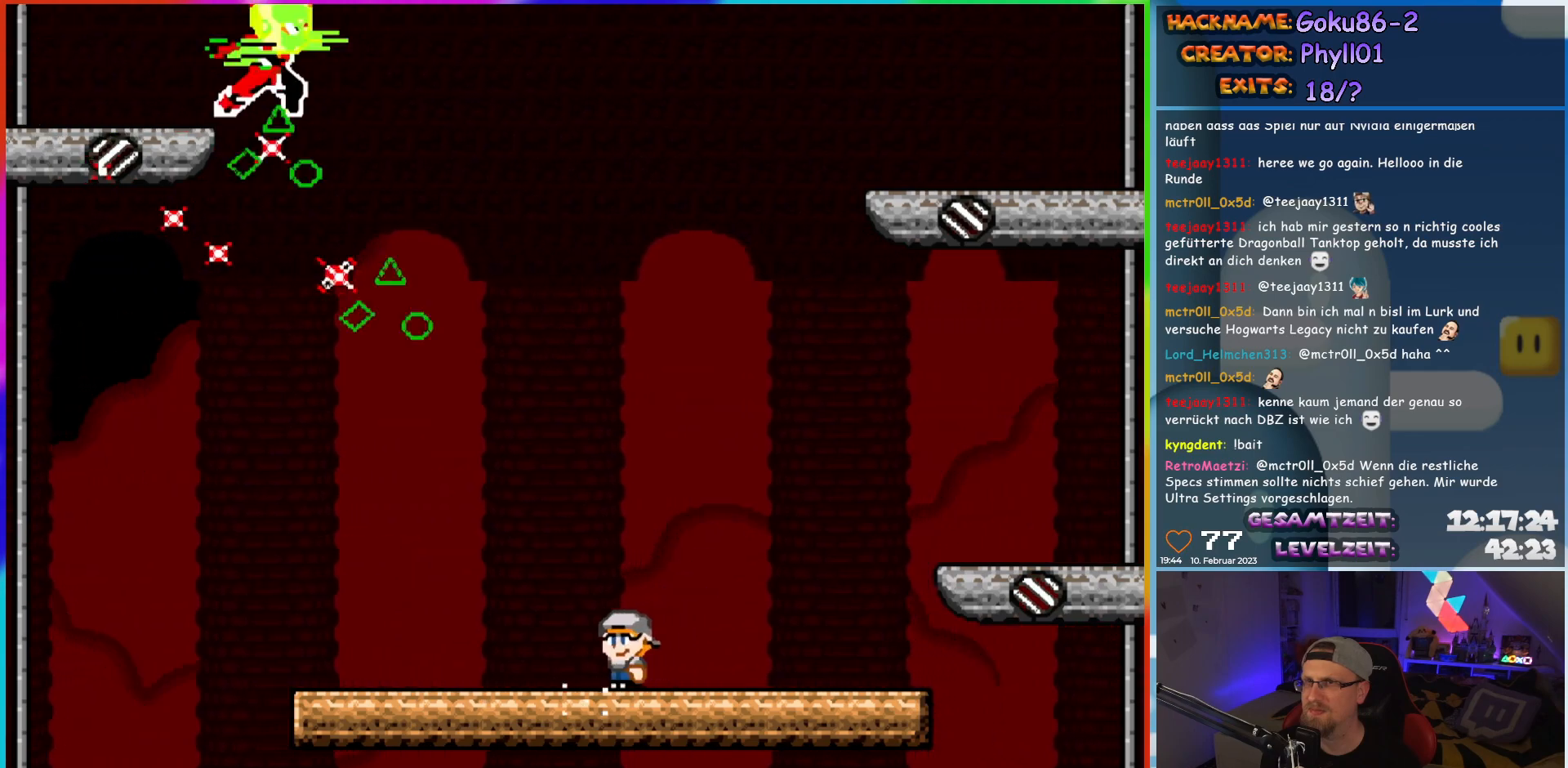
{"buttons": [], "events": [[217, "DPAD_LEFT", "up"], [217, "DPAD_UP", "down"], [250, "DPAD_RIGHT", "down"], [250, "DPAD_UP", "up"], [350, "DPAD_RIGHT", "up"], [417, "X", "up"]]}
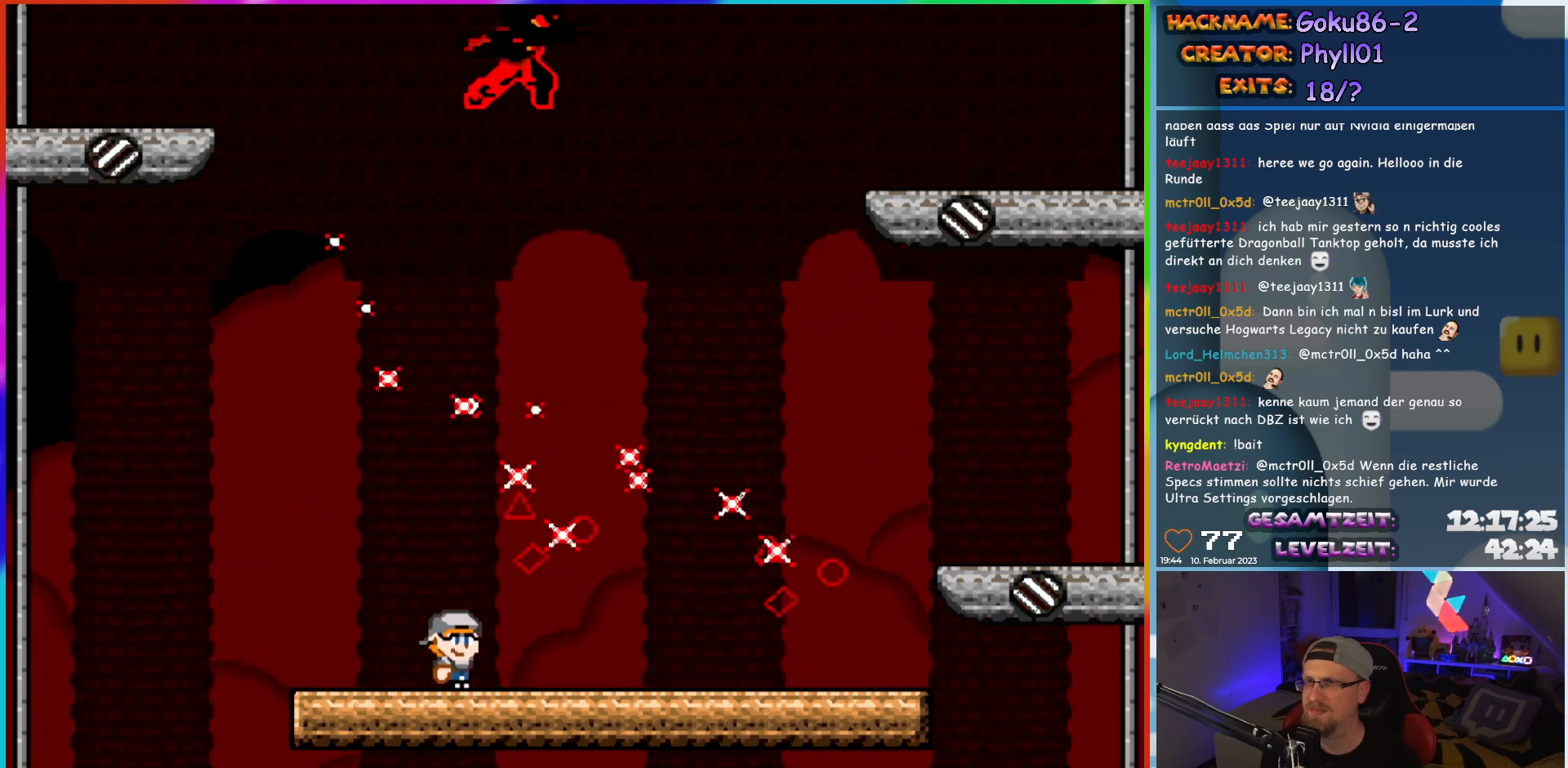
{"buttons": [], "events": [[17, "START", "down"], [200, "START", "up"]]}